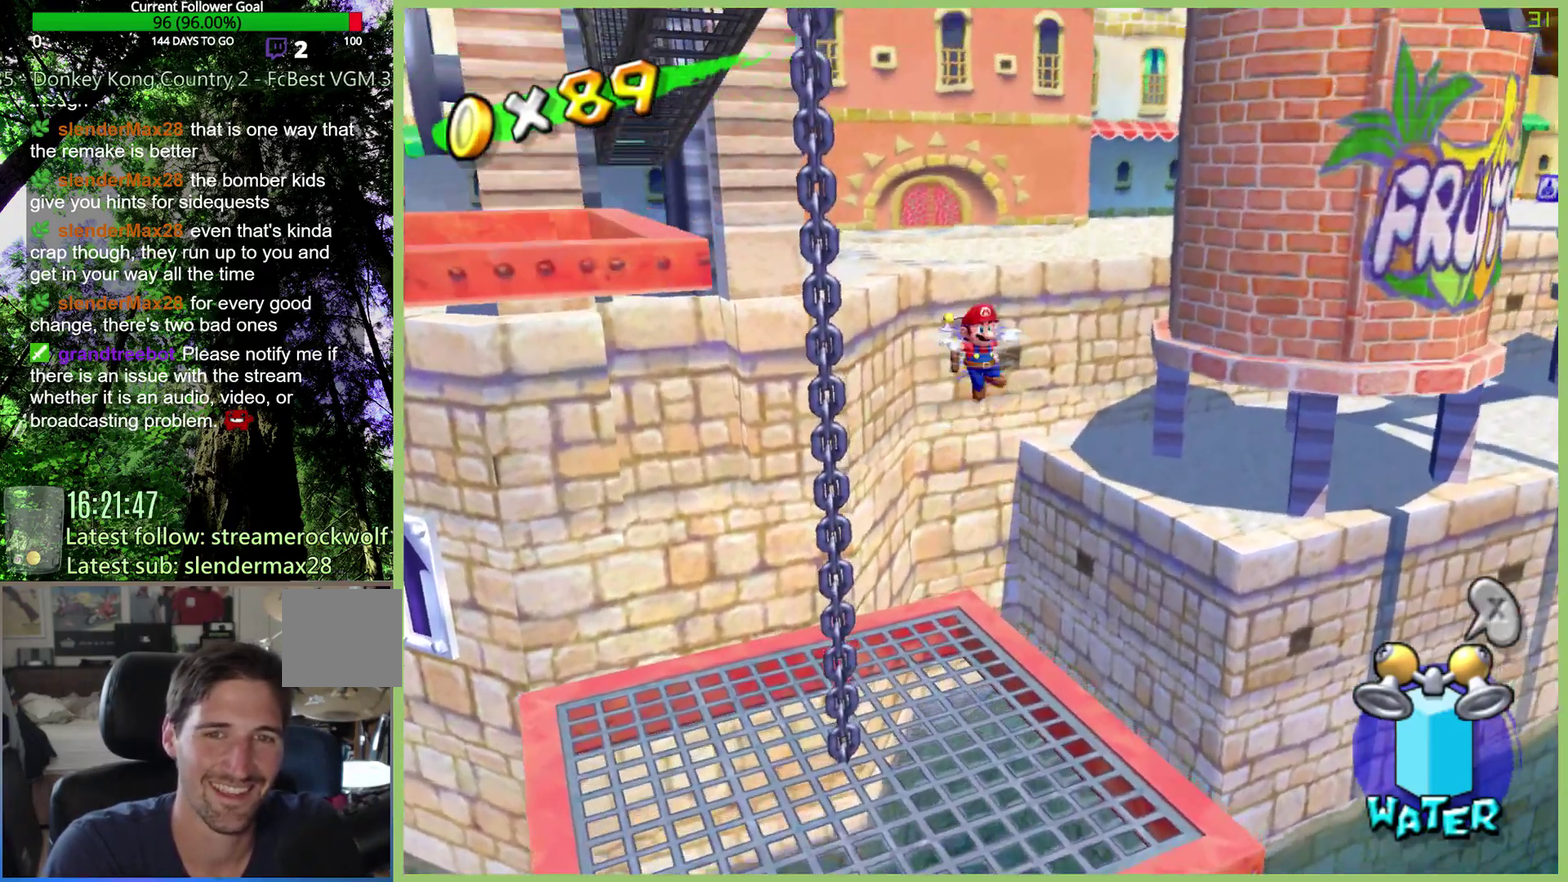
Gameplay with a controller (Xbox layout); each line is a JSON object with the inputs held at the frame after it. "events" lists button and stick changes between this image and that frame as [ms after this image, input, new state], when the widget could be followed in between. This overlay highlights the sticks when they move; stick clicks (L3 R3) are not distinguishable. Not read: A L3 R1 R3.
{"buttons": ["R2"], "left_stick": "up", "right_stick": "center", "events": [[433, "R2", "down"]]}
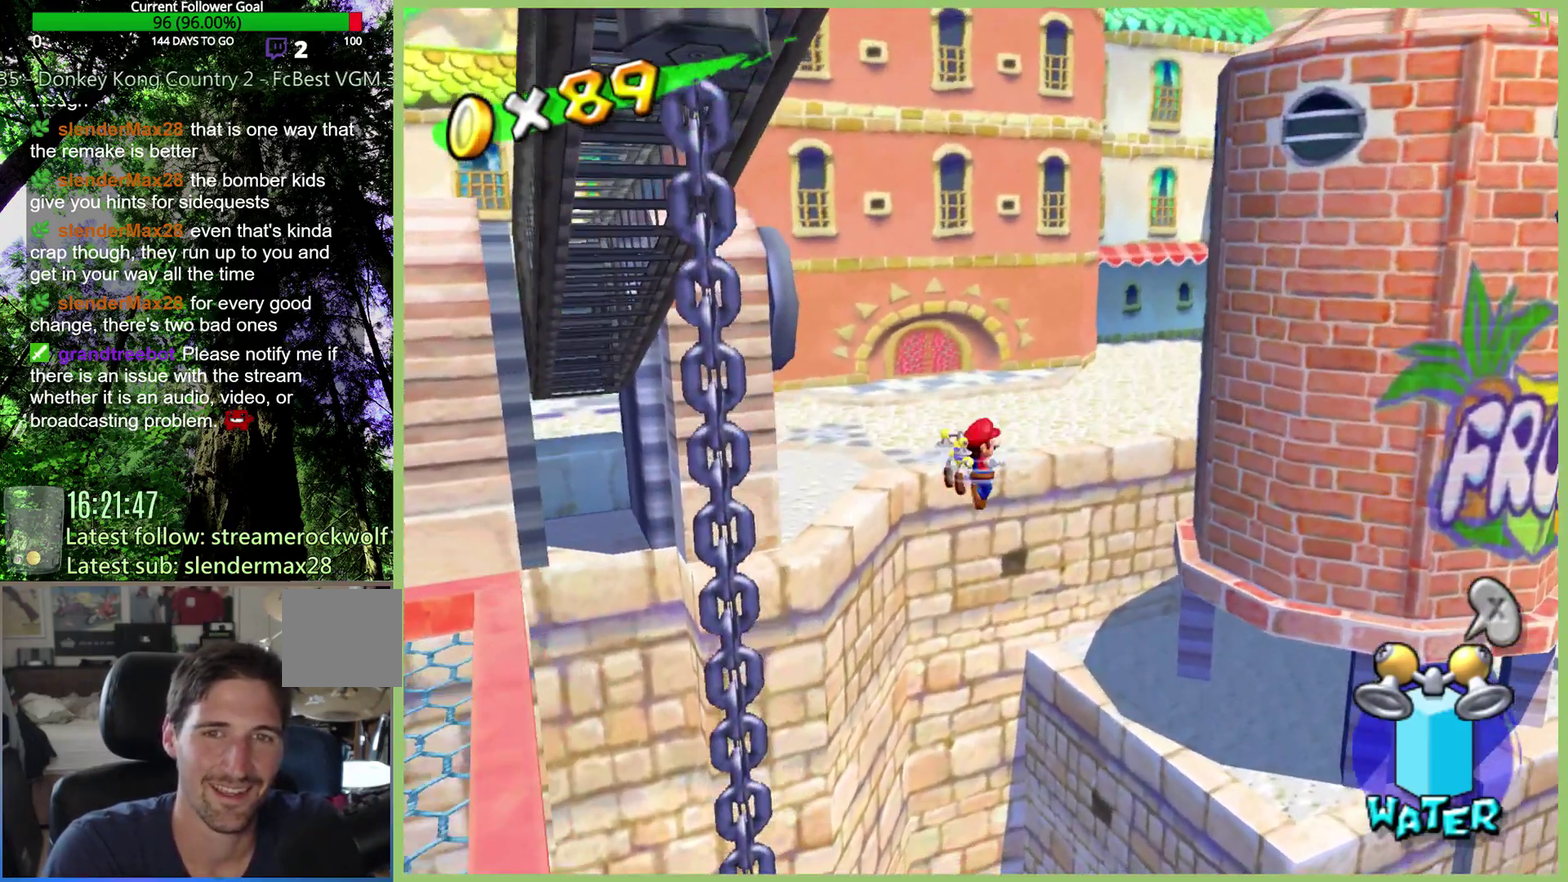
{"buttons": ["R2"], "left_stick": "up", "right_stick": "center", "events": []}
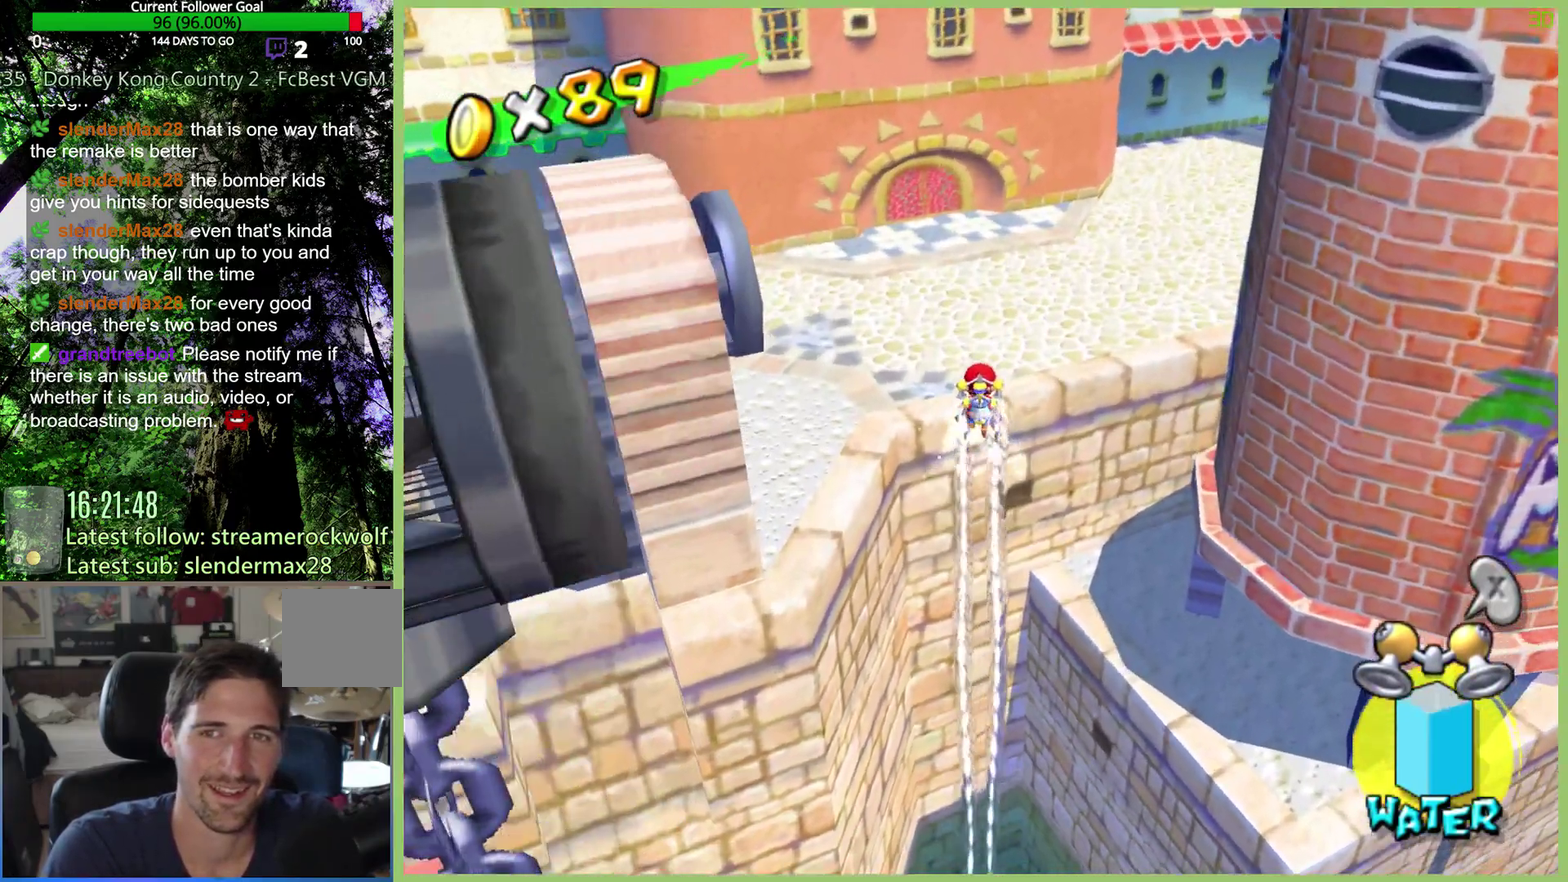
{"buttons": ["R2"], "left_stick": "up", "right_stick": "center", "events": []}
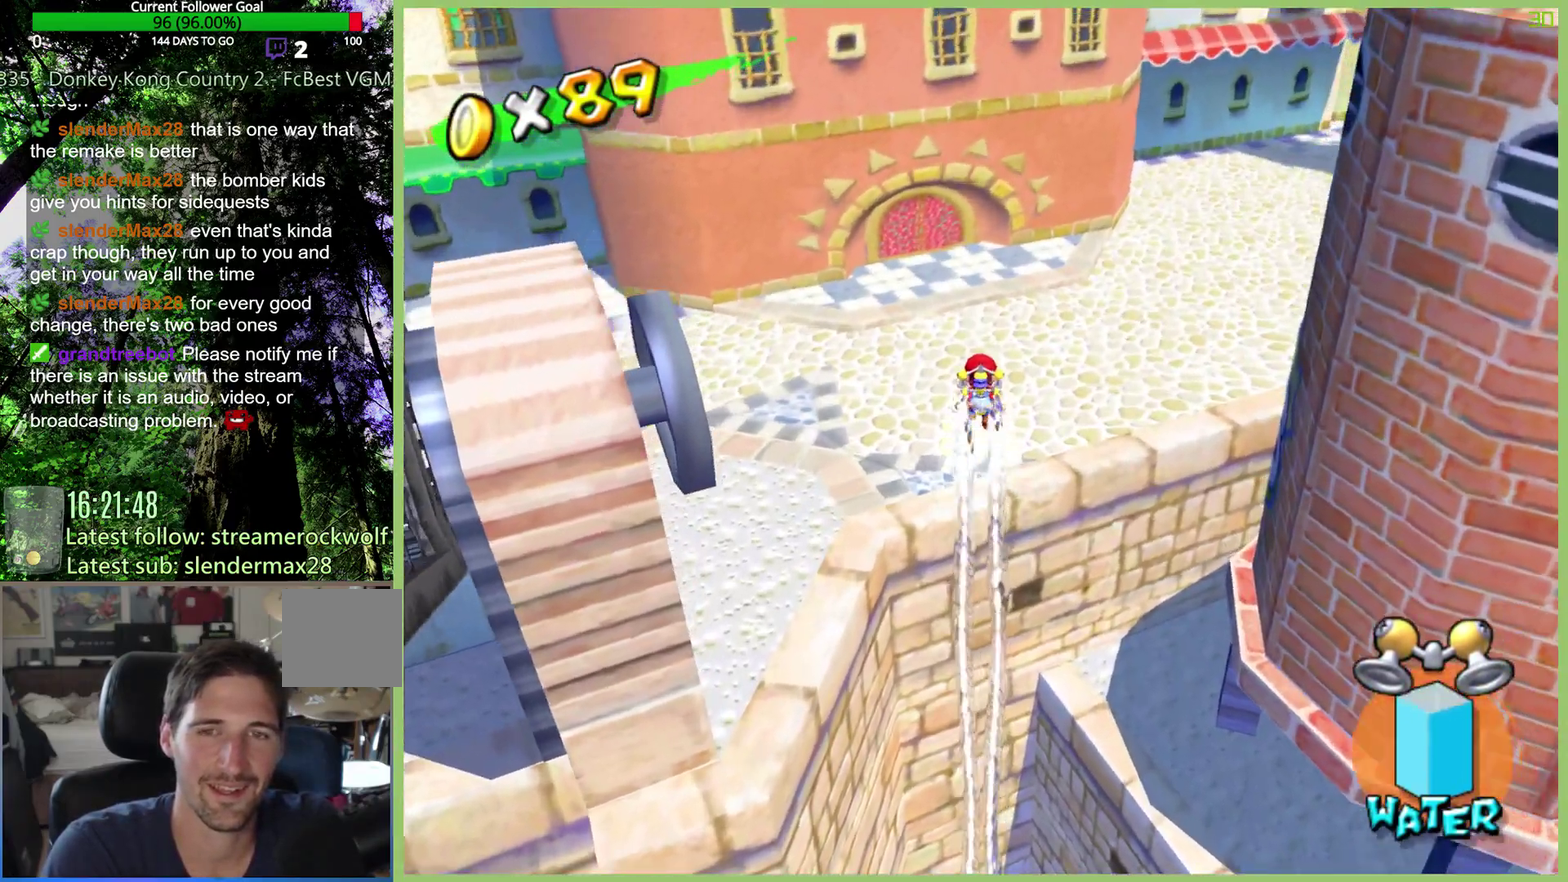
{"buttons": [], "left_stick": "up-right", "right_stick": "center", "events": [[100, "R2", "up"], [400, "left_stick", "up-right"]]}
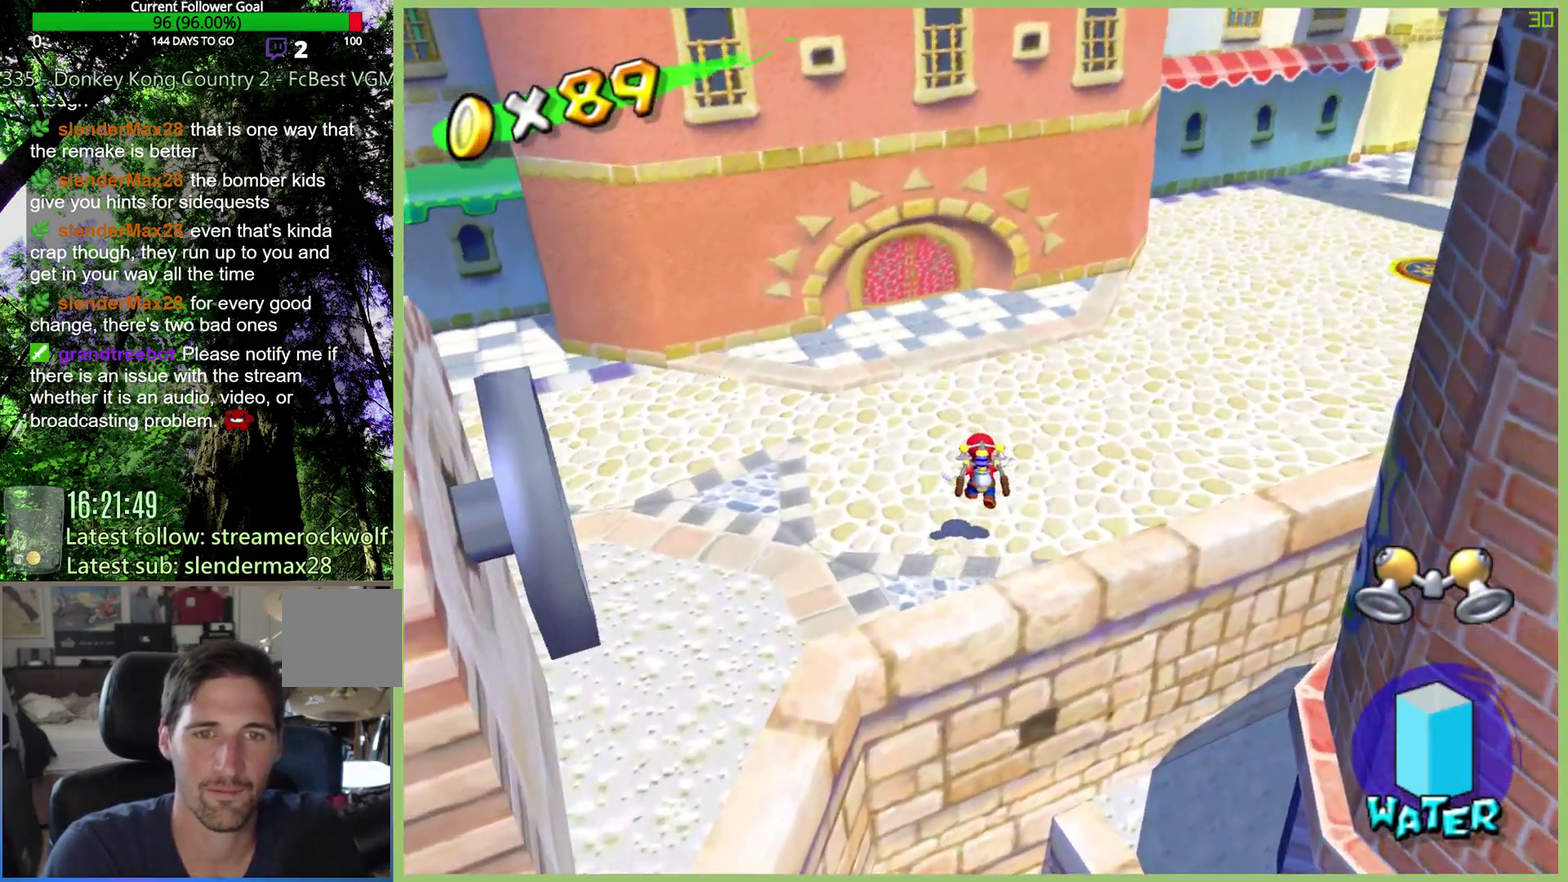
{"buttons": [], "left_stick": "up-right", "right_stick": "center", "events": [[167, "X", "down"], [267, "X", "up"]]}
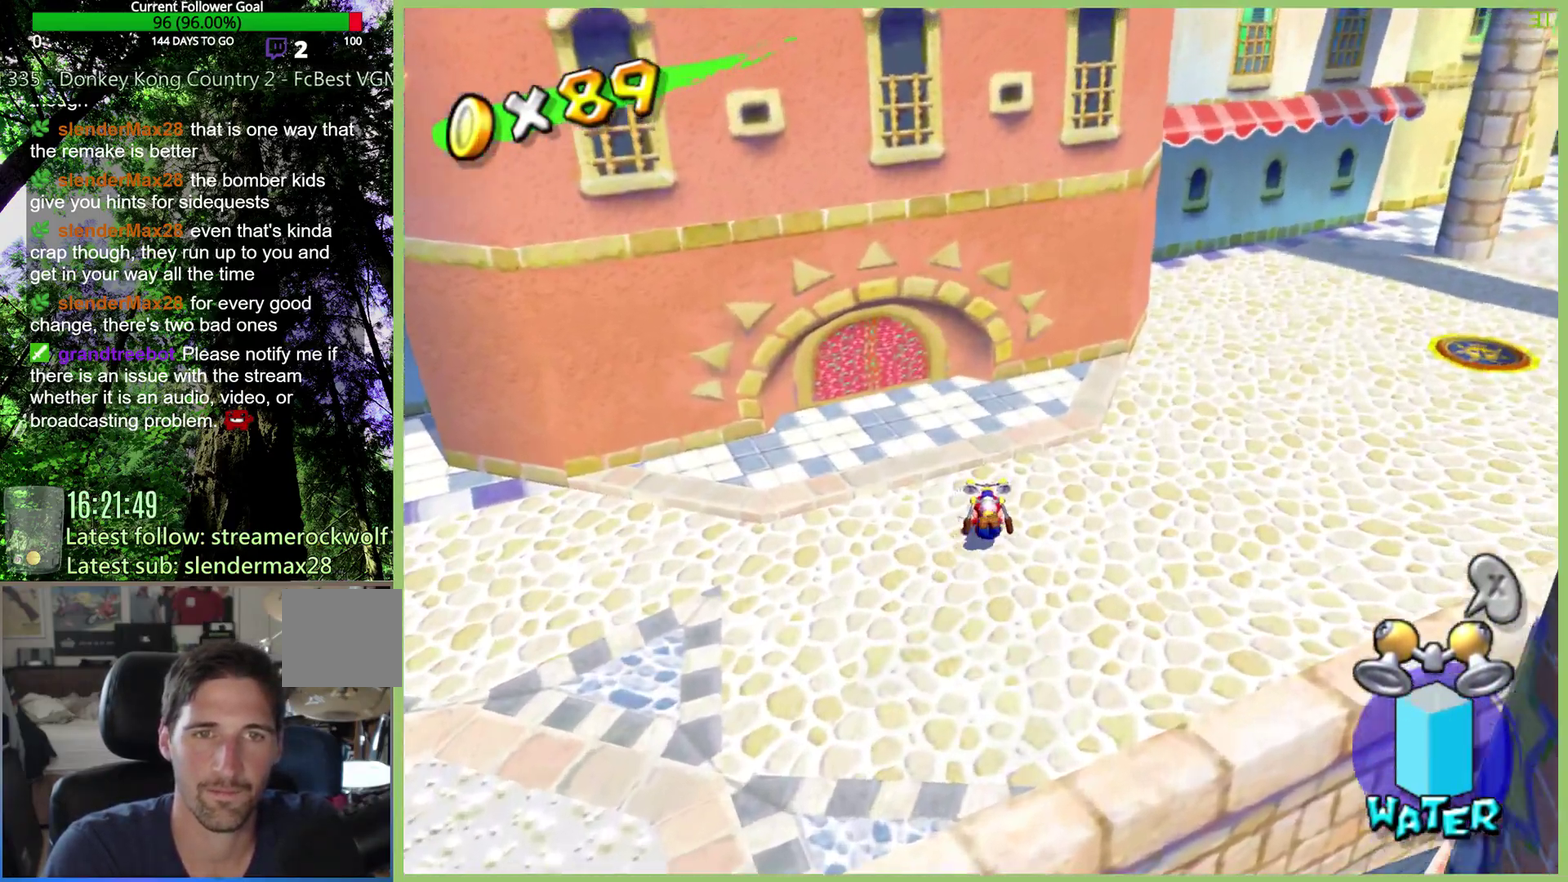
{"buttons": [], "left_stick": "right", "right_stick": "center", "events": [[367, "left_stick", "right"]]}
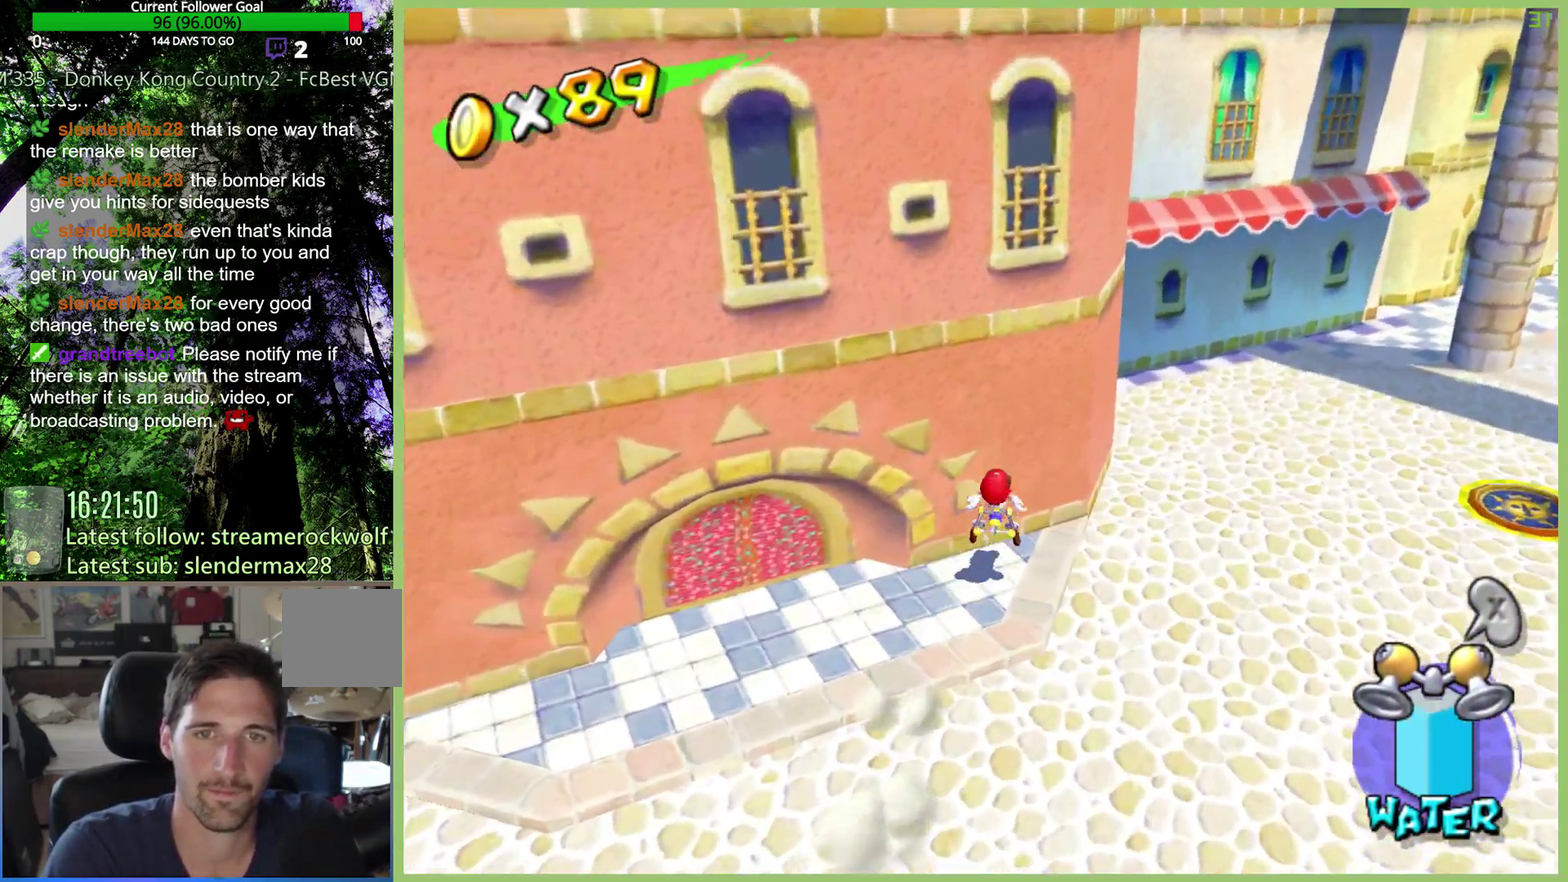
{"buttons": [], "left_stick": "right", "right_stick": "center", "events": []}
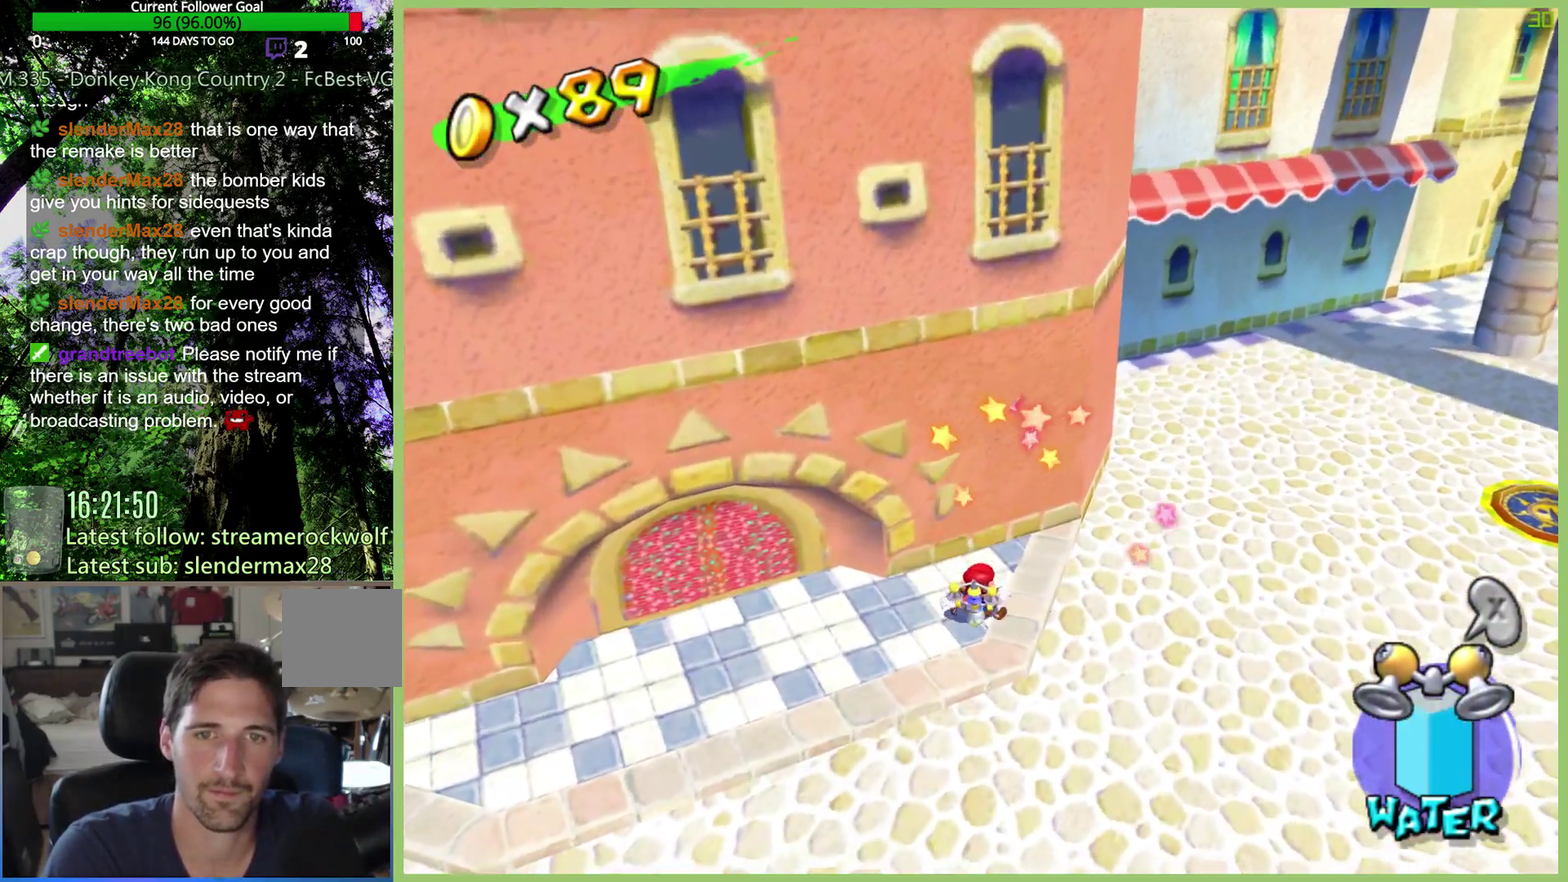
{"buttons": [], "left_stick": "right", "right_stick": "center", "events": []}
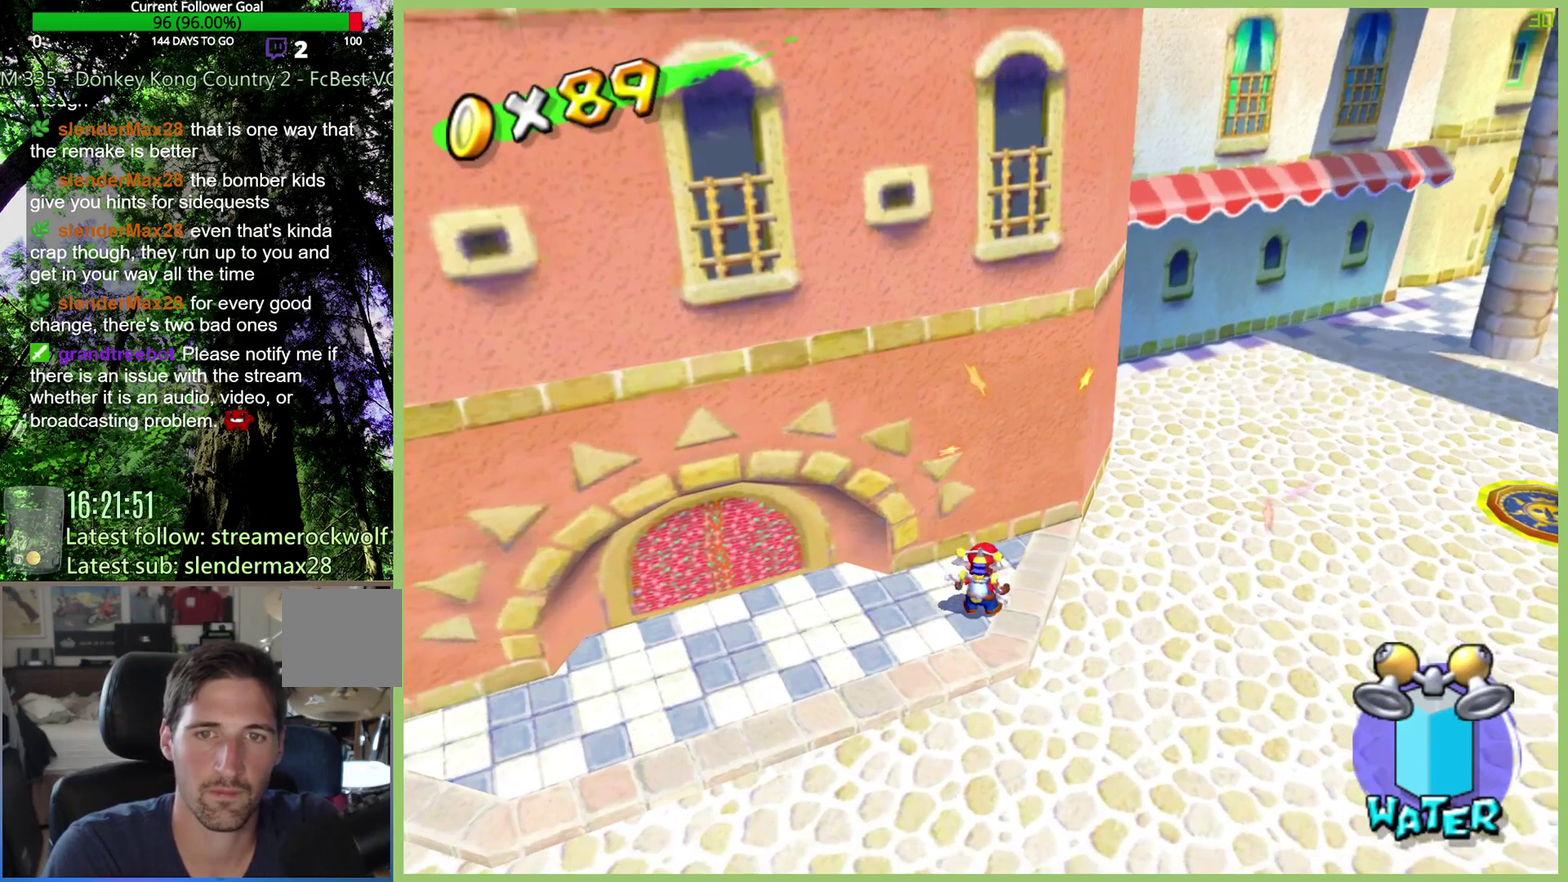
{"buttons": [], "left_stick": "up-right", "right_stick": "center", "events": [[167, "left_stick", "up-right"], [300, "L1", "down"], [367, "L1", "up"]]}
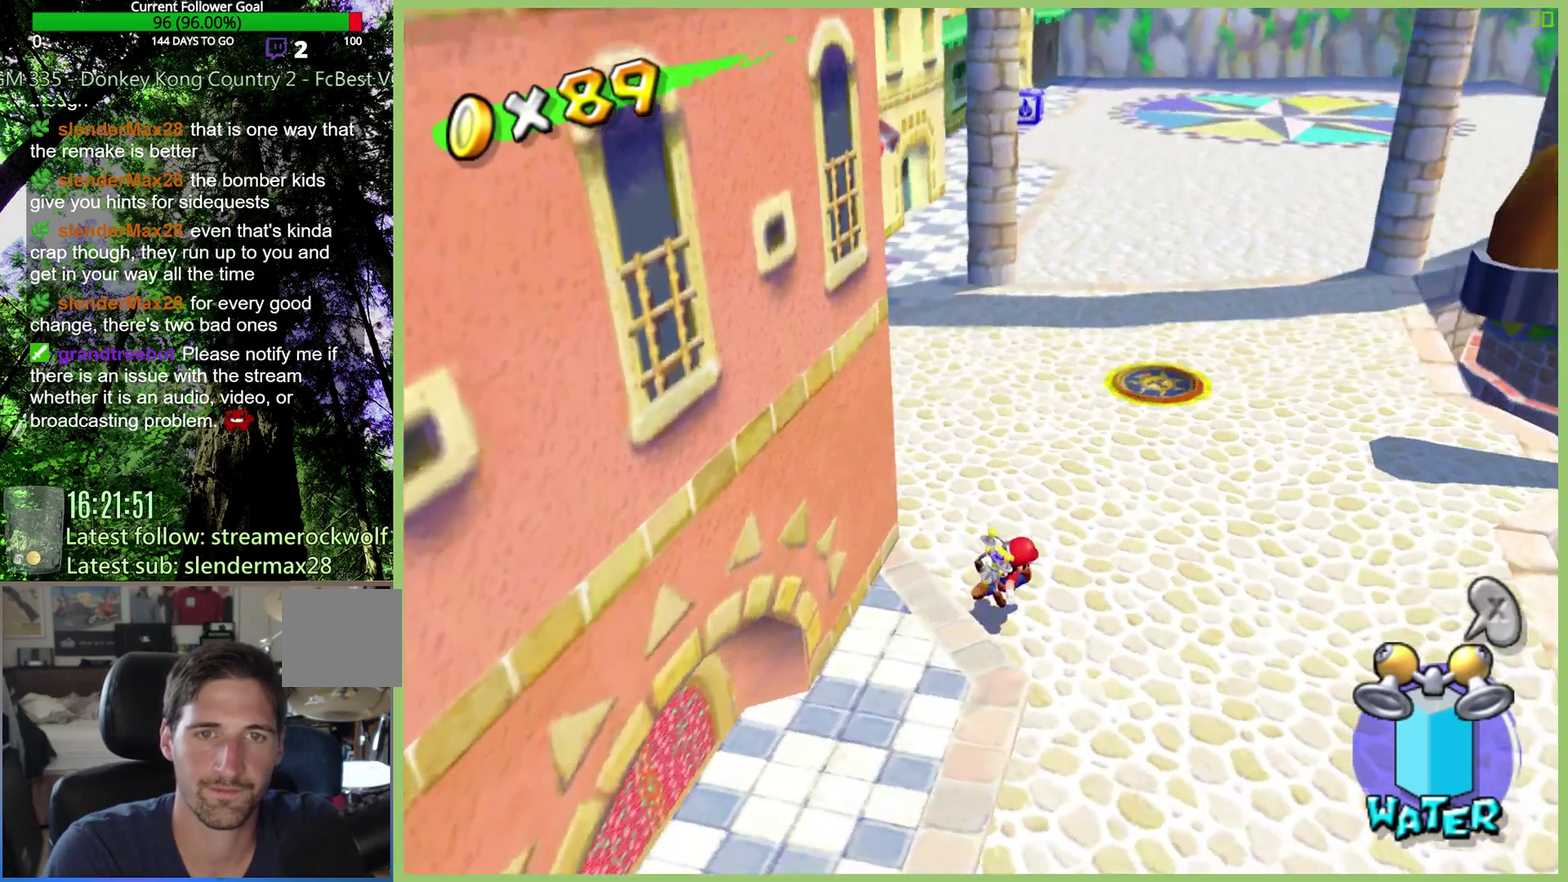
{"buttons": [], "left_stick": "up", "right_stick": "center", "events": [[300, "left_stick", "up"]]}
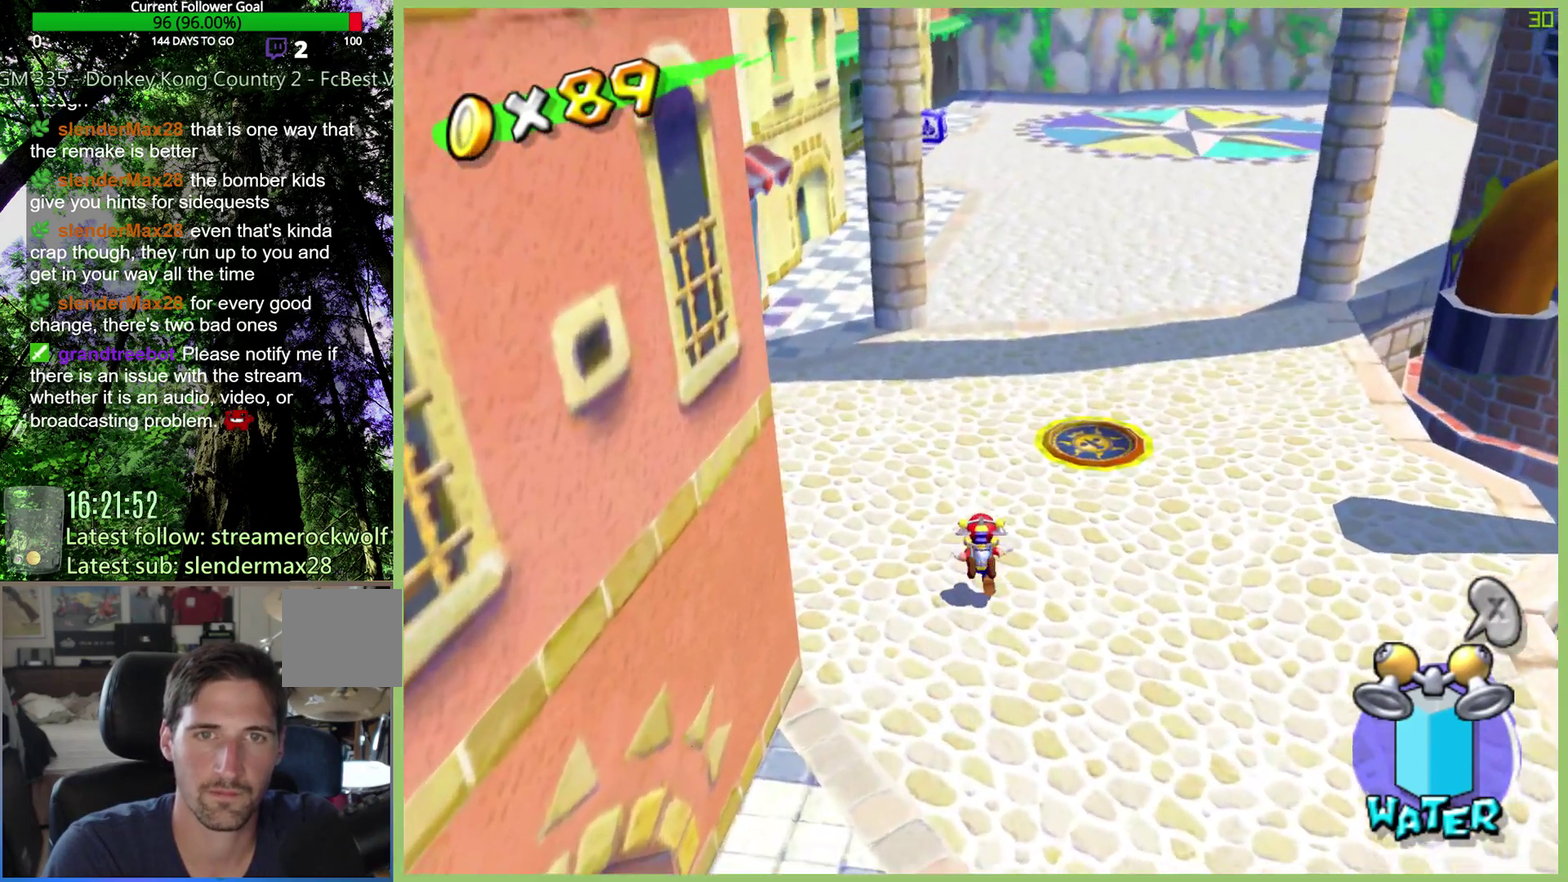
{"buttons": [], "left_stick": "up-left", "right_stick": "center", "events": [[500, "left_stick", "up-left"]]}
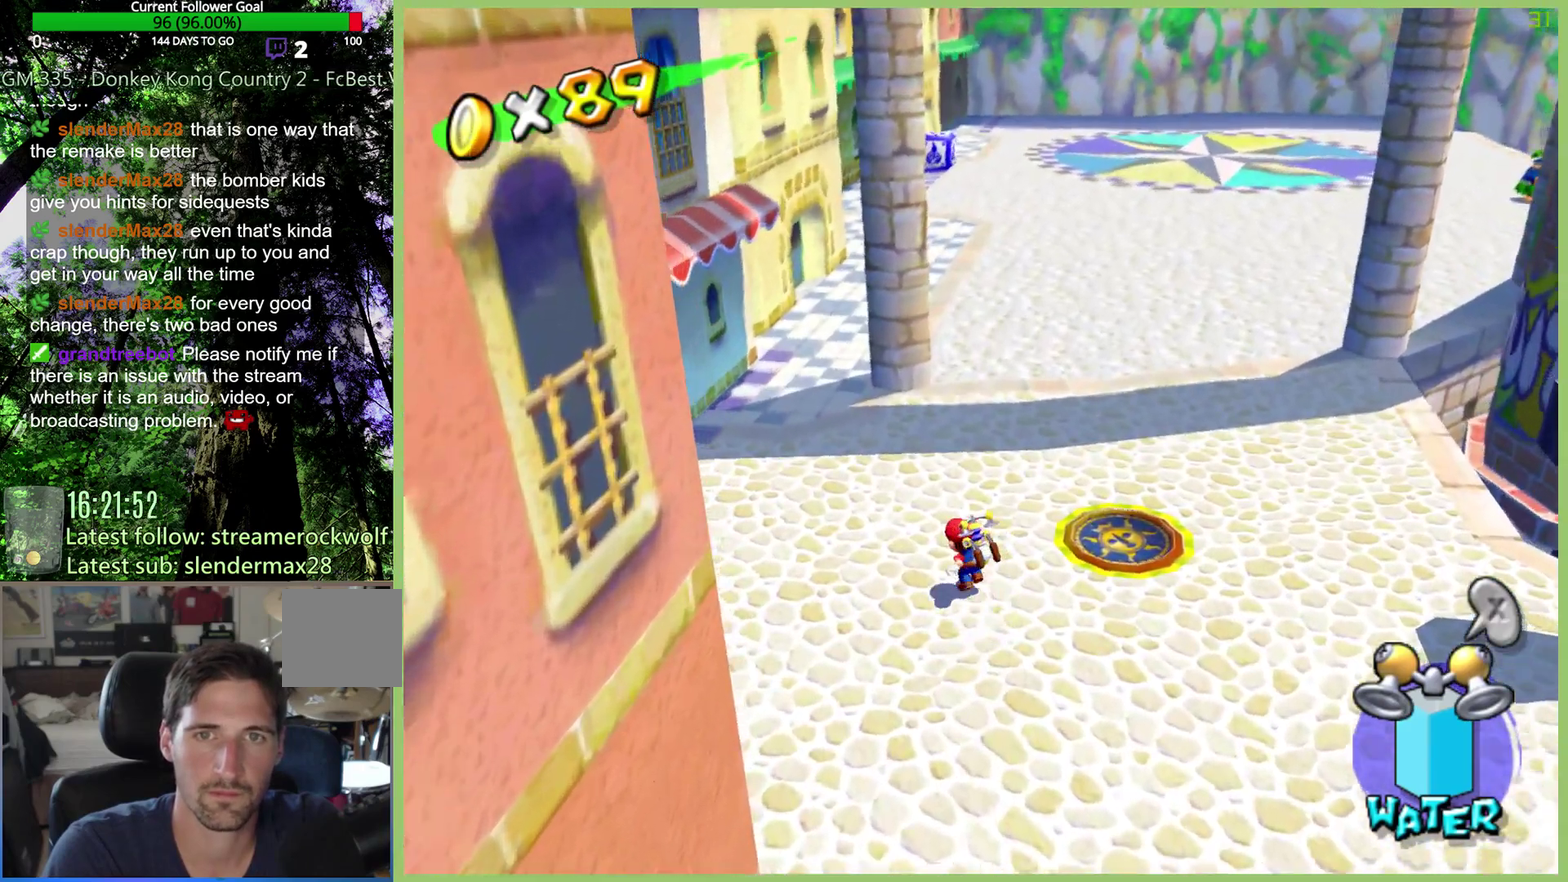
{"buttons": [], "left_stick": "up-left", "right_stick": "center", "events": [[300, "left_stick", "left"], [400, "left_stick", "up-left"]]}
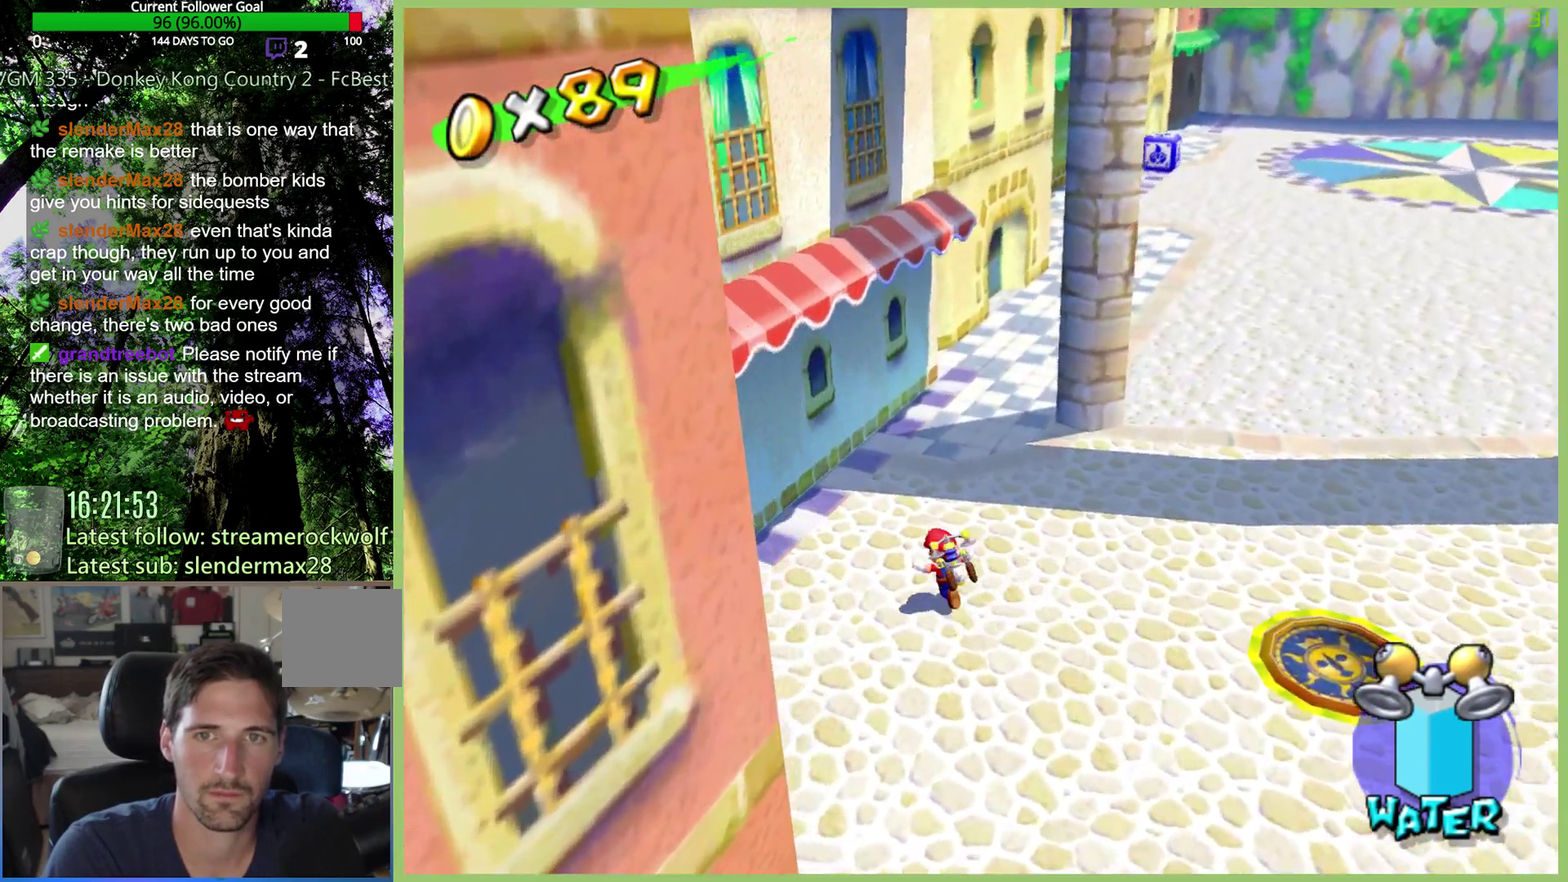
{"buttons": [], "left_stick": "up-left", "right_stick": "center", "events": [[133, "left_stick", "right"], [267, "left_stick", "left"], [400, "left_stick", "up-left"]]}
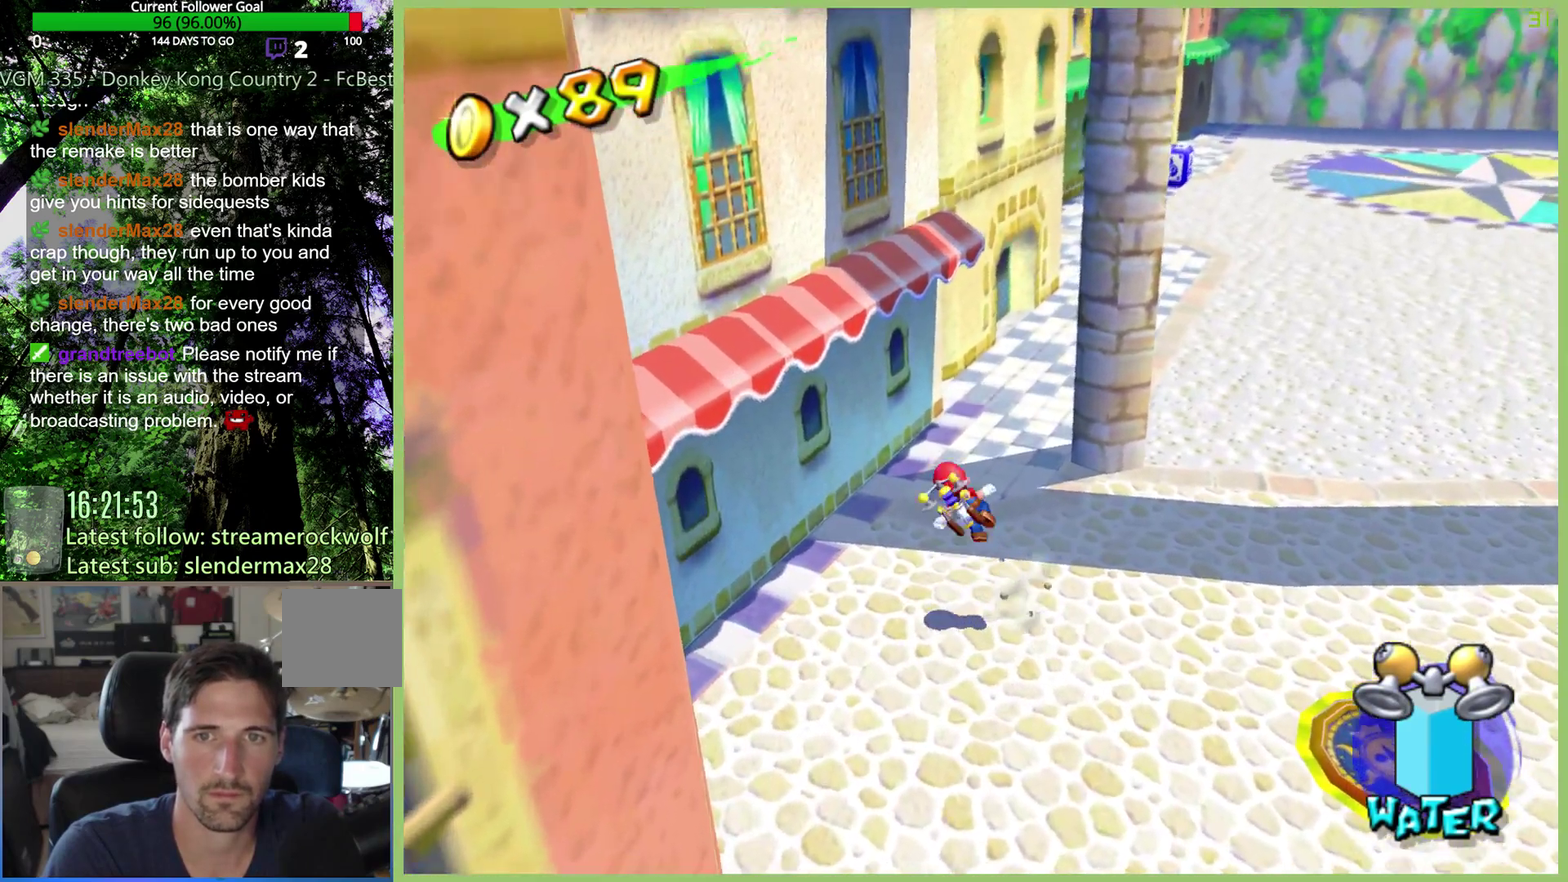
{"buttons": [], "left_stick": "up-right", "right_stick": "center", "events": [[400, "left_stick", "up-right"]]}
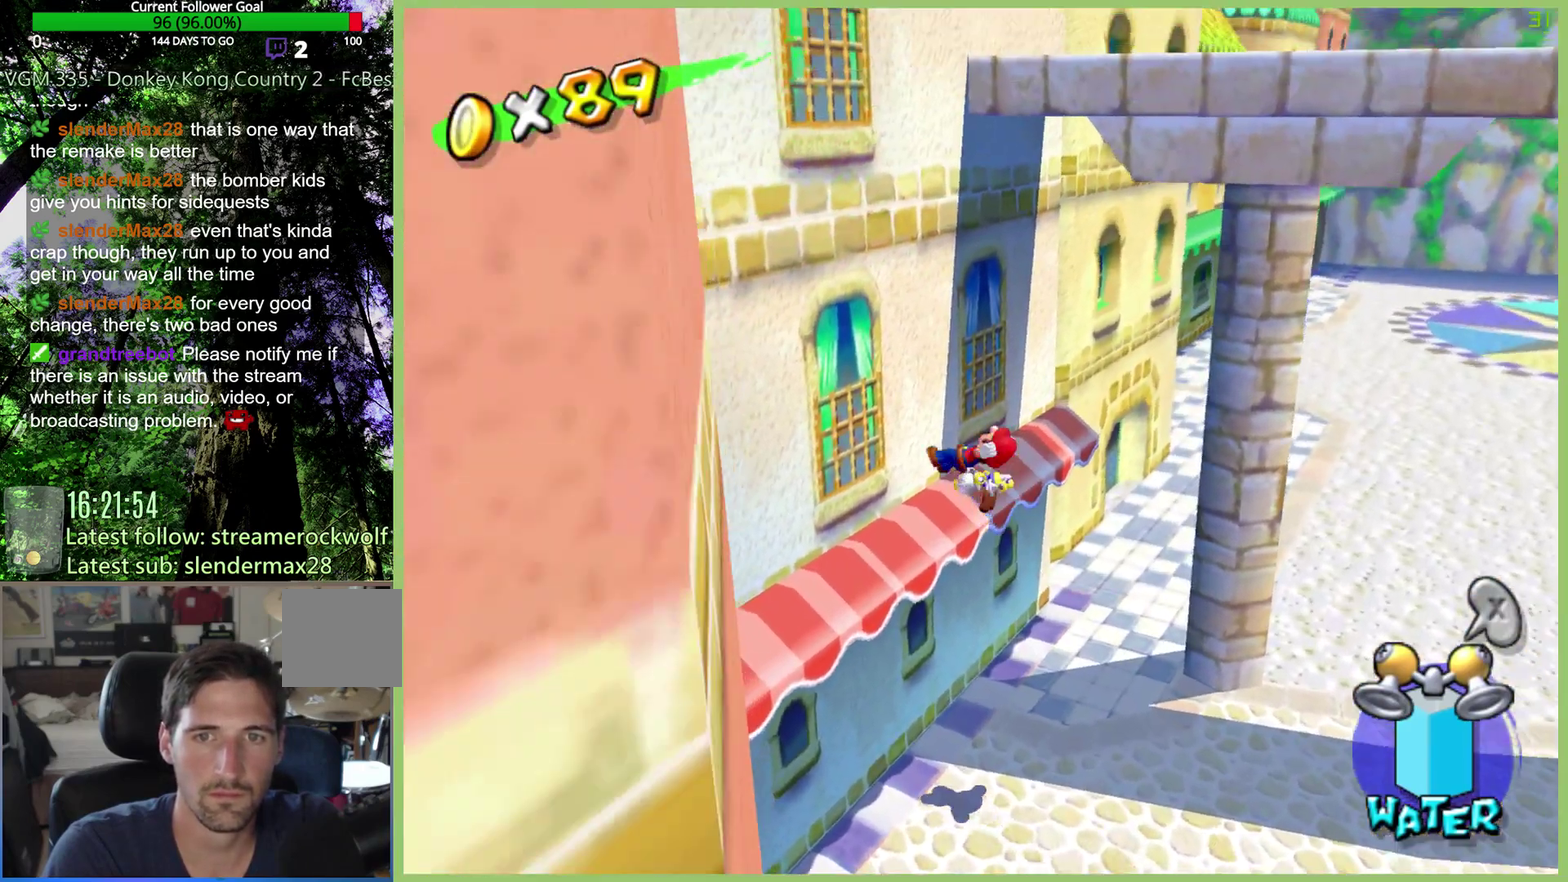
{"buttons": [], "left_stick": "center", "right_stick": "center", "events": [[100, "left_stick", "up"], [200, "left_stick", "right"], [400, "left_stick", "center"]]}
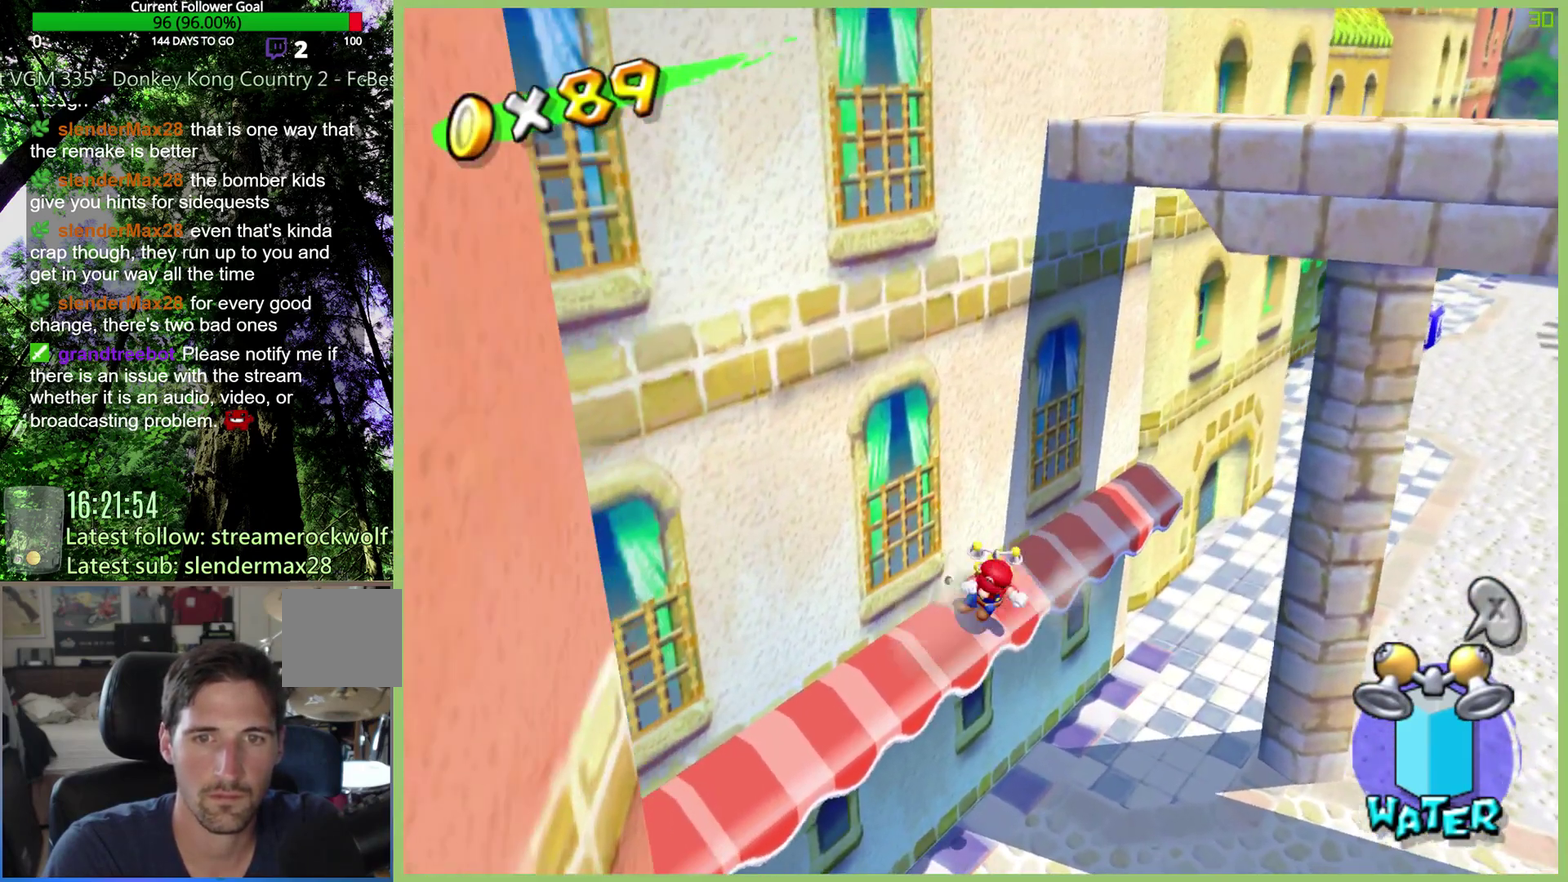
{"buttons": [], "left_stick": "up-right", "right_stick": "center", "events": [[167, "left_stick", "up"], [233, "left_stick", "up-right"]]}
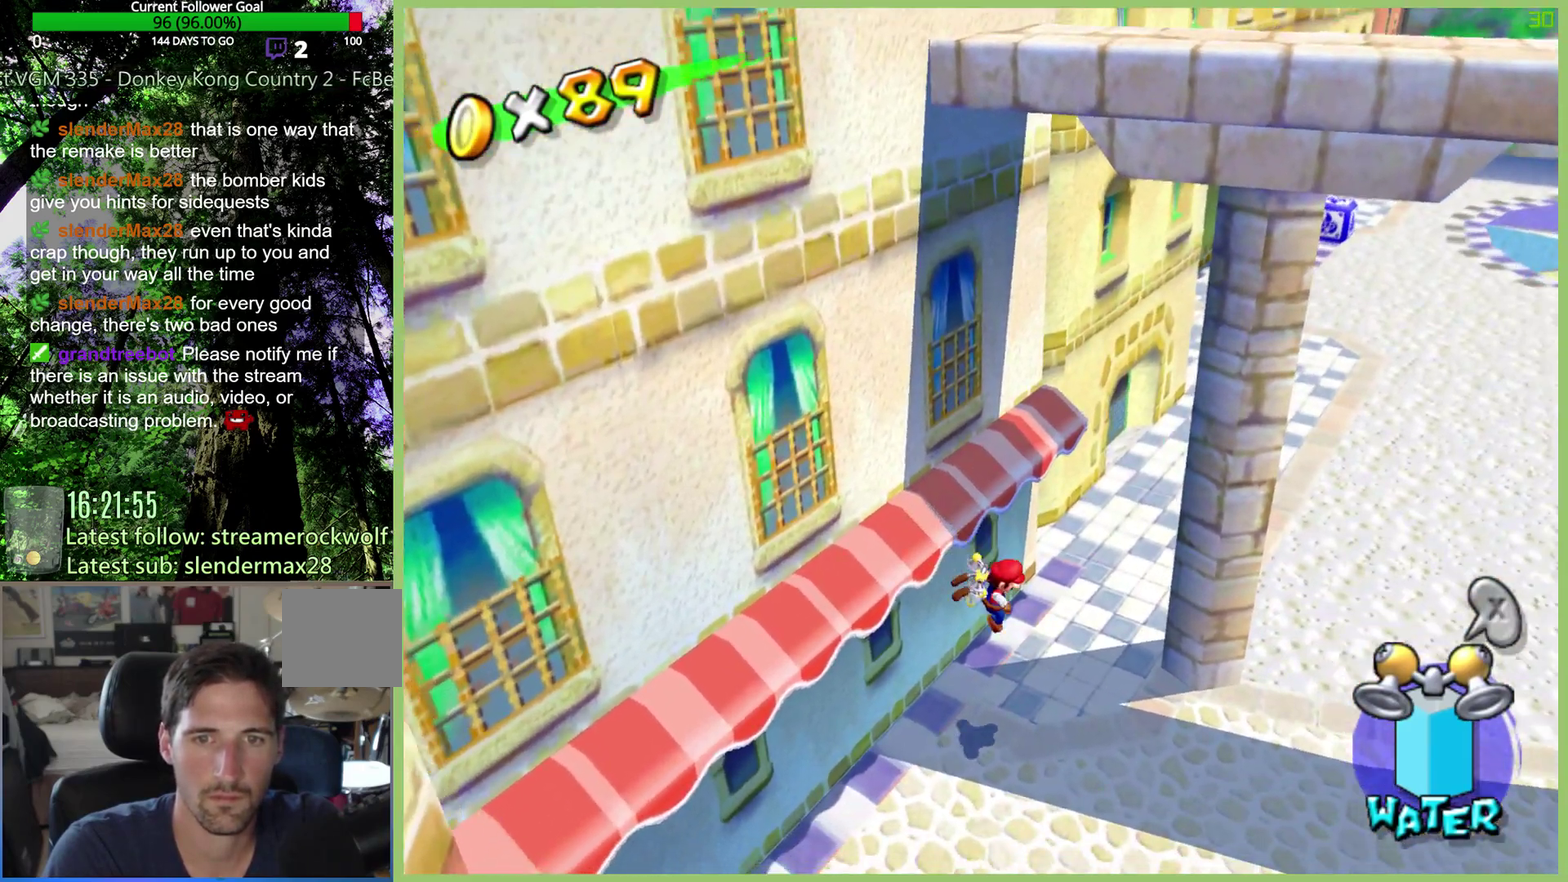
{"buttons": [], "left_stick": "down", "right_stick": "center", "events": [[67, "left_stick", "up"], [133, "left_stick", "center"], [300, "left_stick", "down"]]}
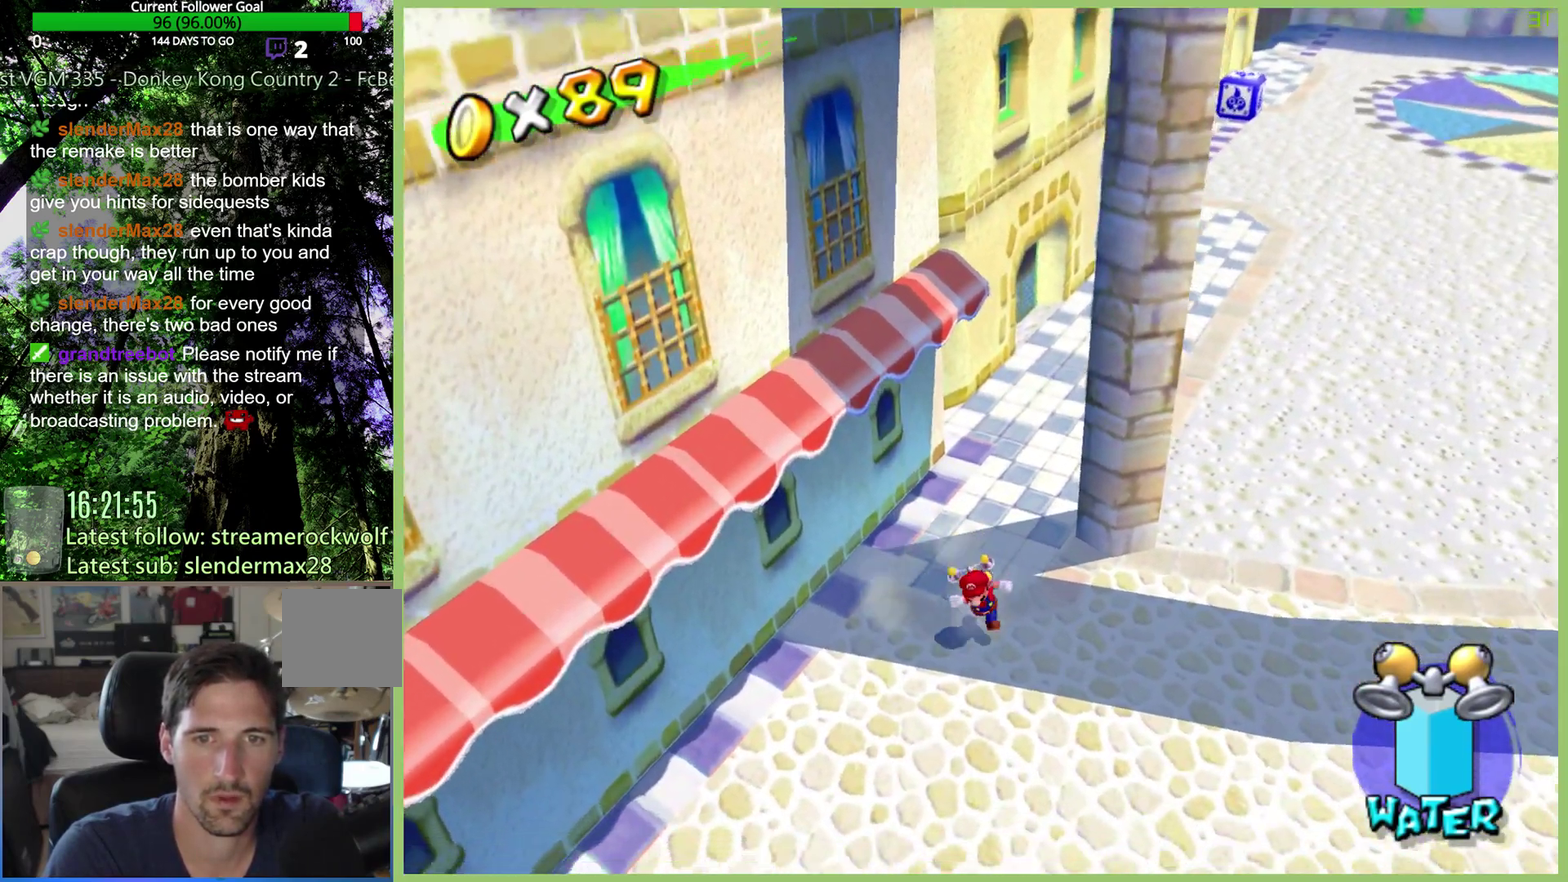
{"buttons": [], "left_stick": "right", "right_stick": "center", "events": [[33, "left_stick", "down-left"], [500, "left_stick", "right"]]}
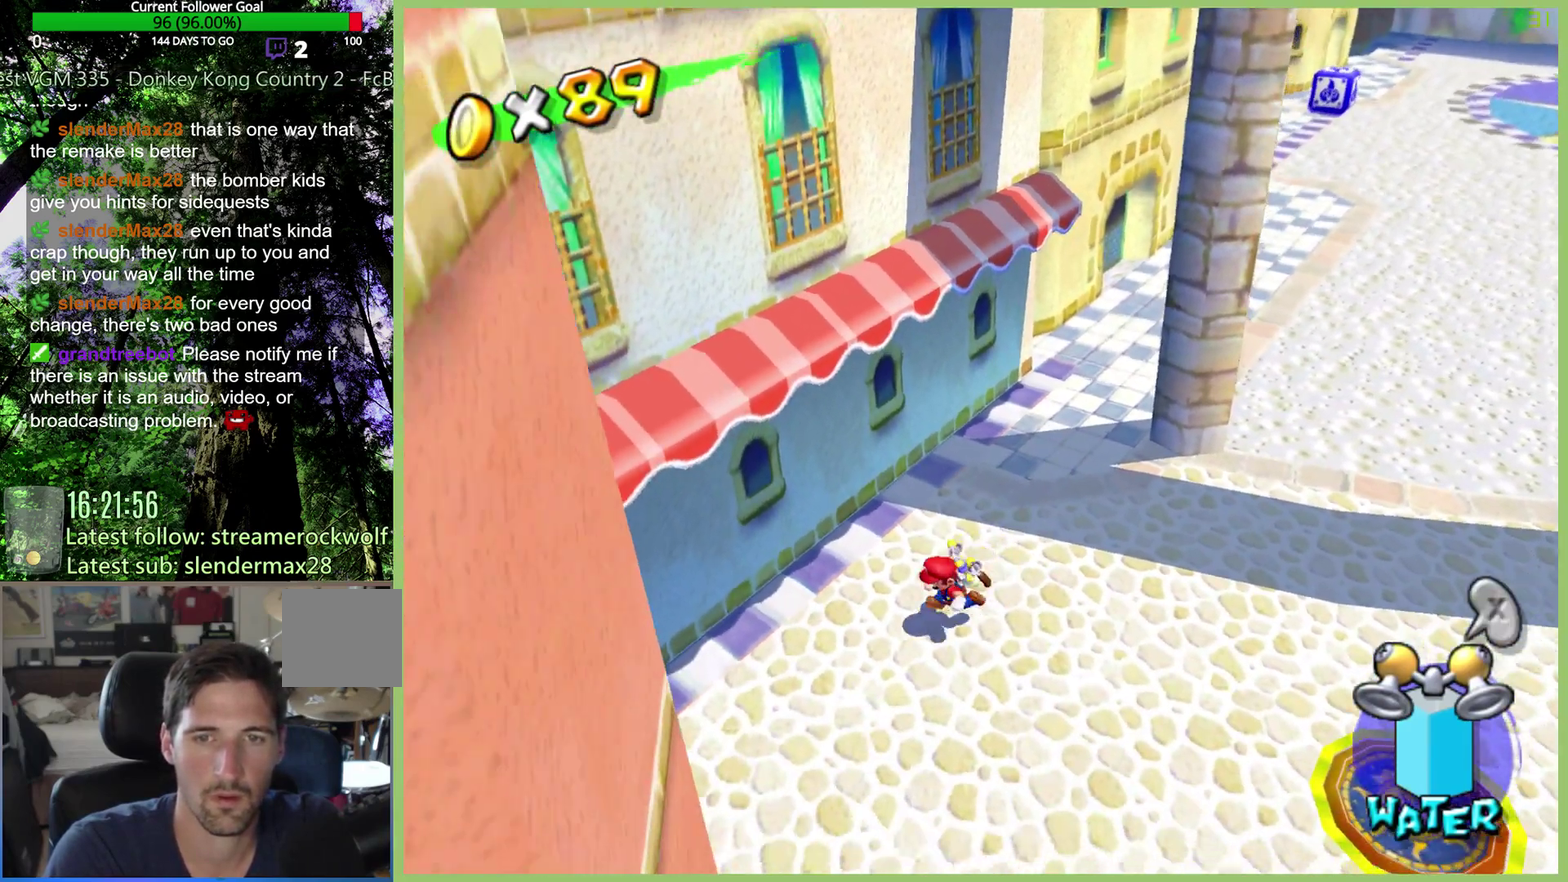
{"buttons": [], "left_stick": "center", "right_stick": "center", "events": [[100, "left_stick", "up"], [167, "left_stick", "up-left"], [500, "left_stick", "center"]]}
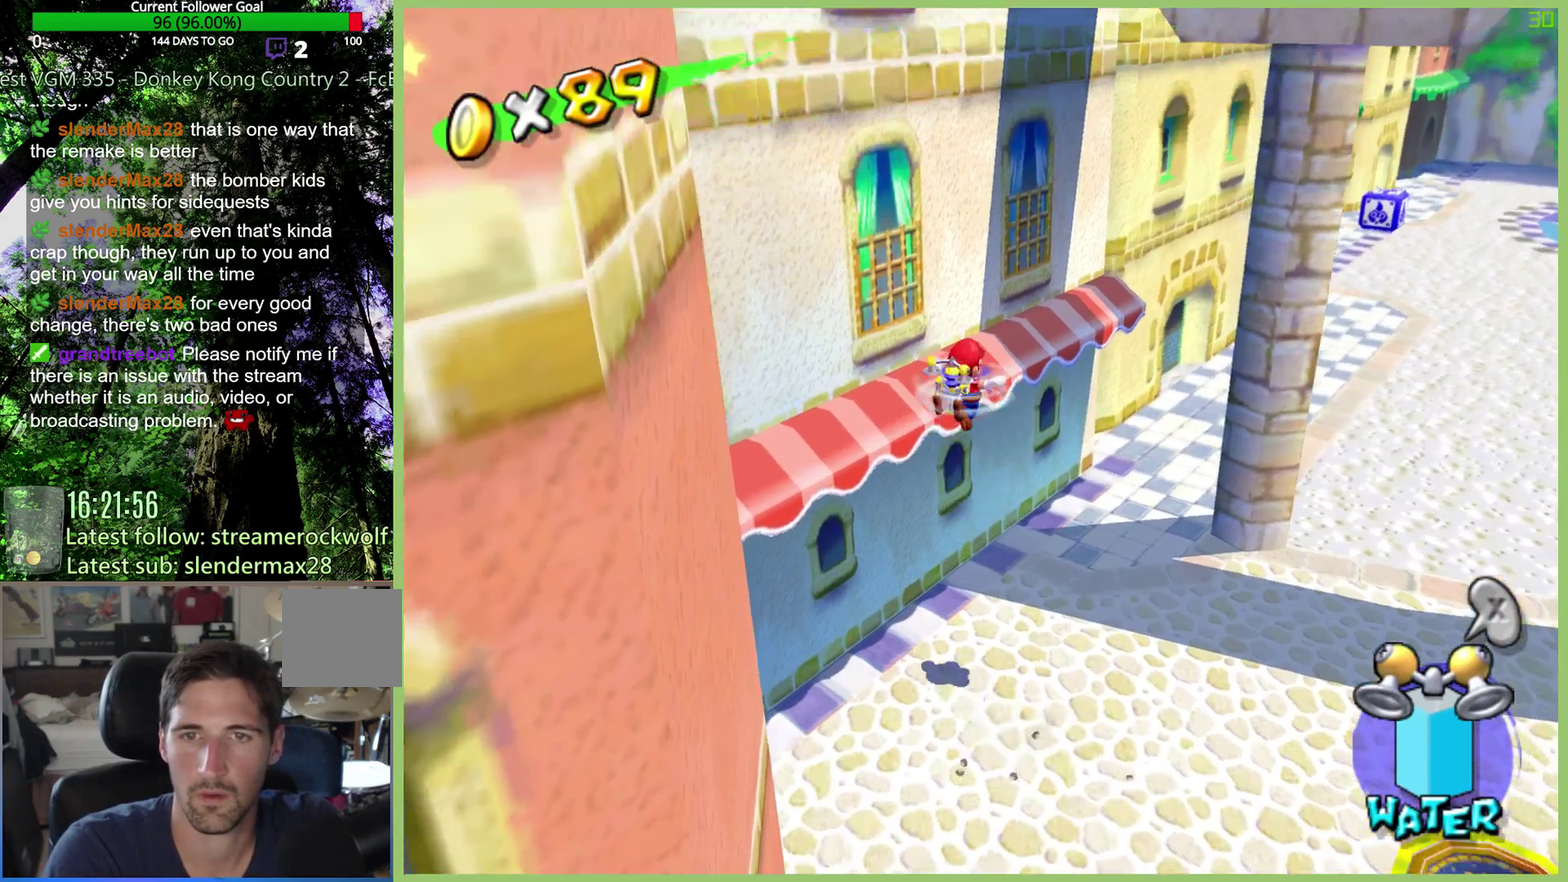
{"buttons": [], "left_stick": "down-right", "right_stick": "center", "events": [[200, "left_stick", "down-right"]]}
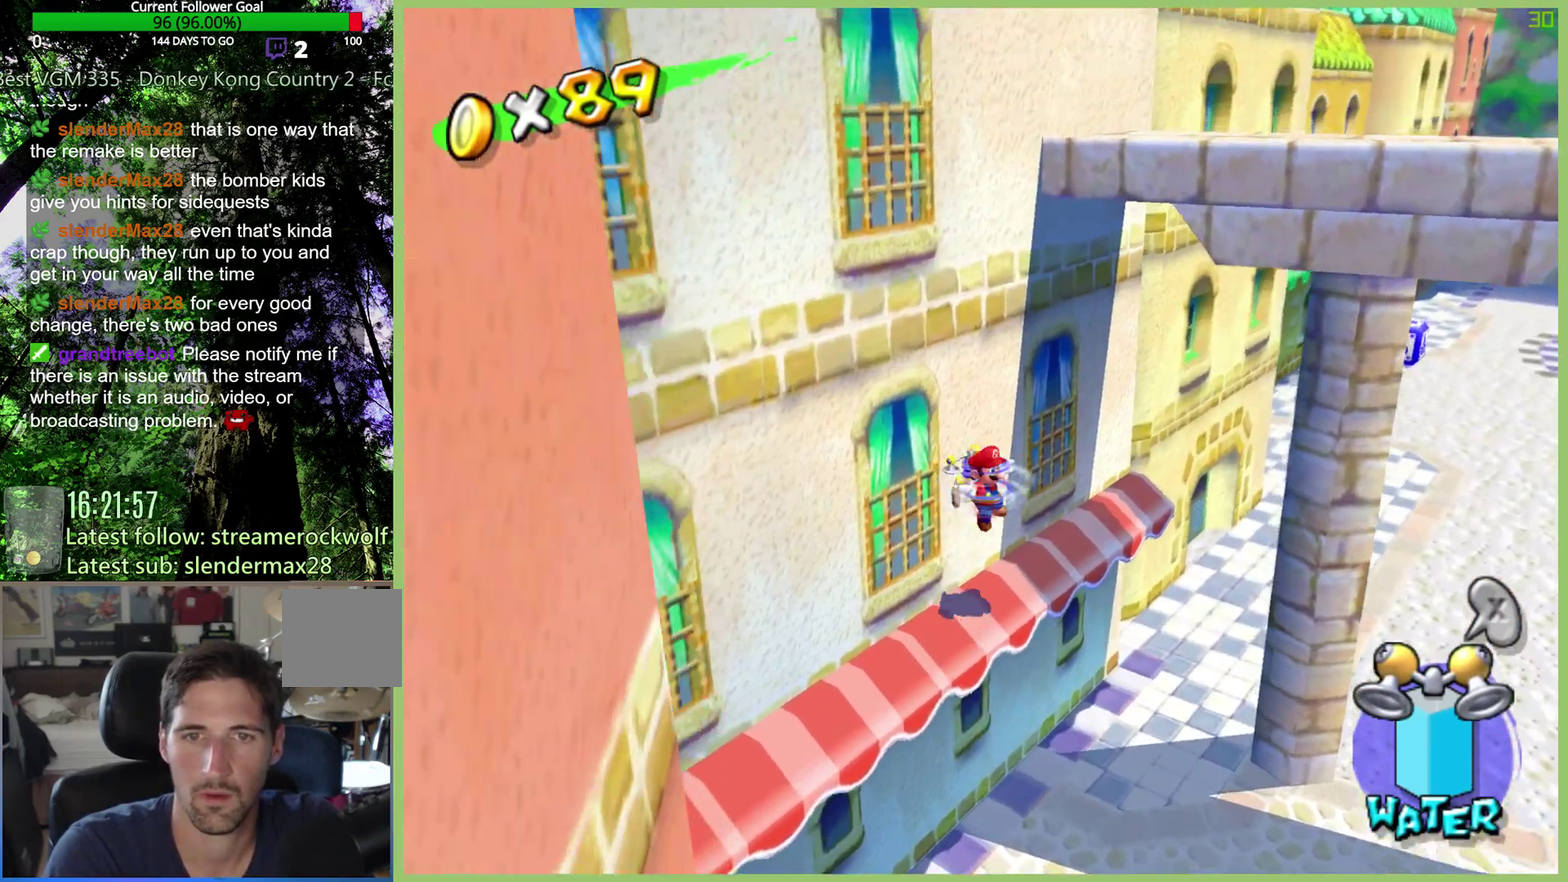
{"buttons": [], "left_stick": "down-left", "right_stick": "center", "events": [[33, "left_stick", "right"], [100, "left_stick", "up-left"], [200, "left_stick", "left"], [267, "left_stick", "center"], [500, "left_stick", "down-left"]]}
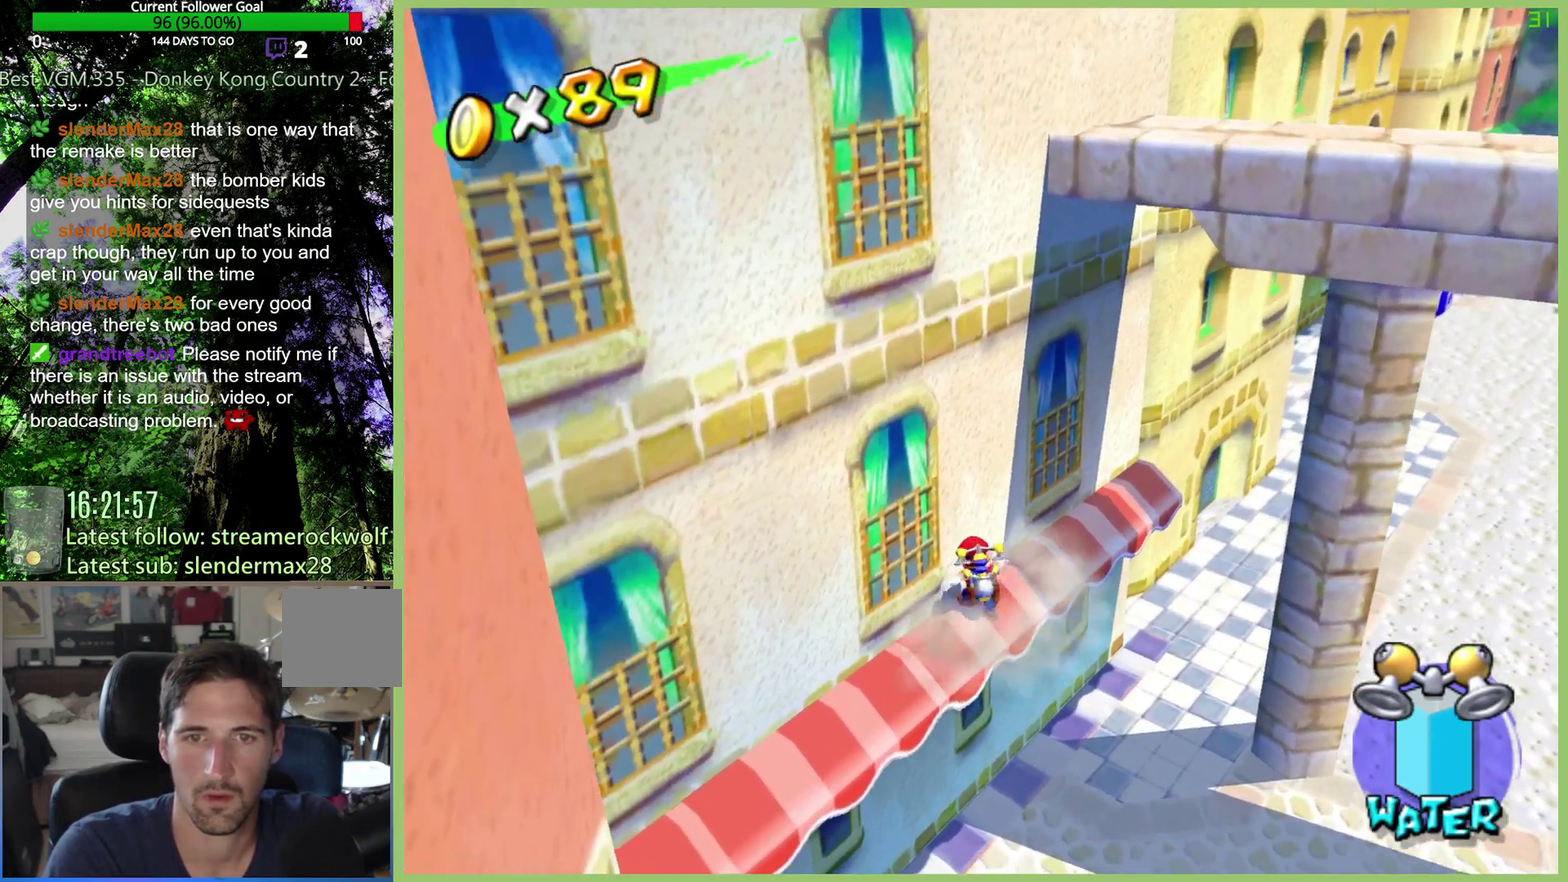
{"buttons": [], "left_stick": "up-right", "right_stick": "center", "events": [[300, "left_stick", "right"], [367, "left_stick", "up-right"]]}
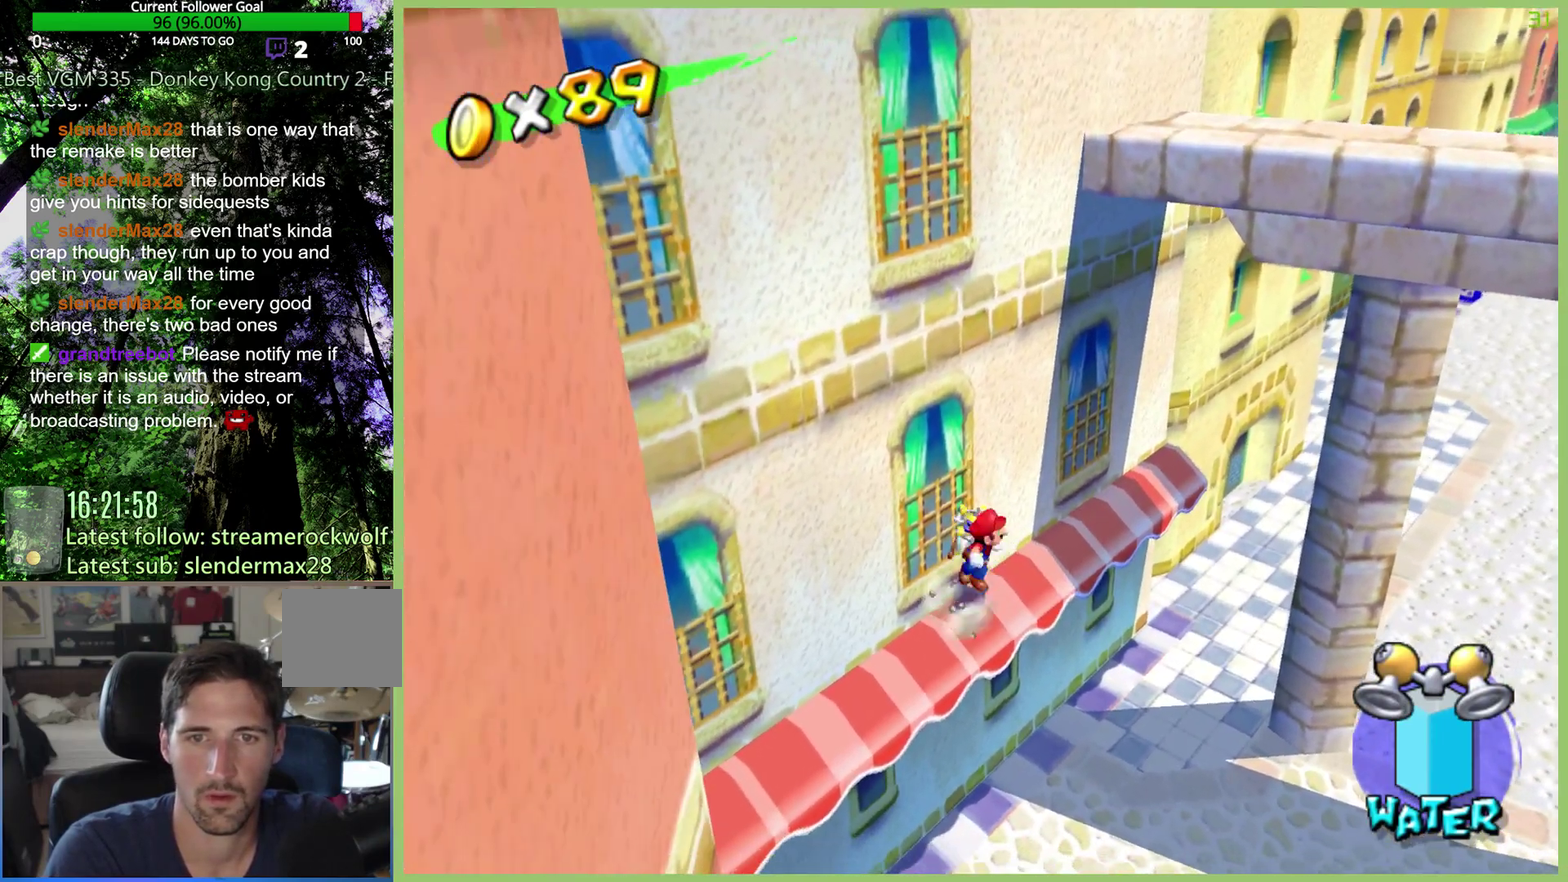
{"buttons": [], "left_stick": "left", "right_stick": "center", "events": [[233, "left_stick", "left"], [367, "left_stick", "down-left"], [433, "left_stick", "left"]]}
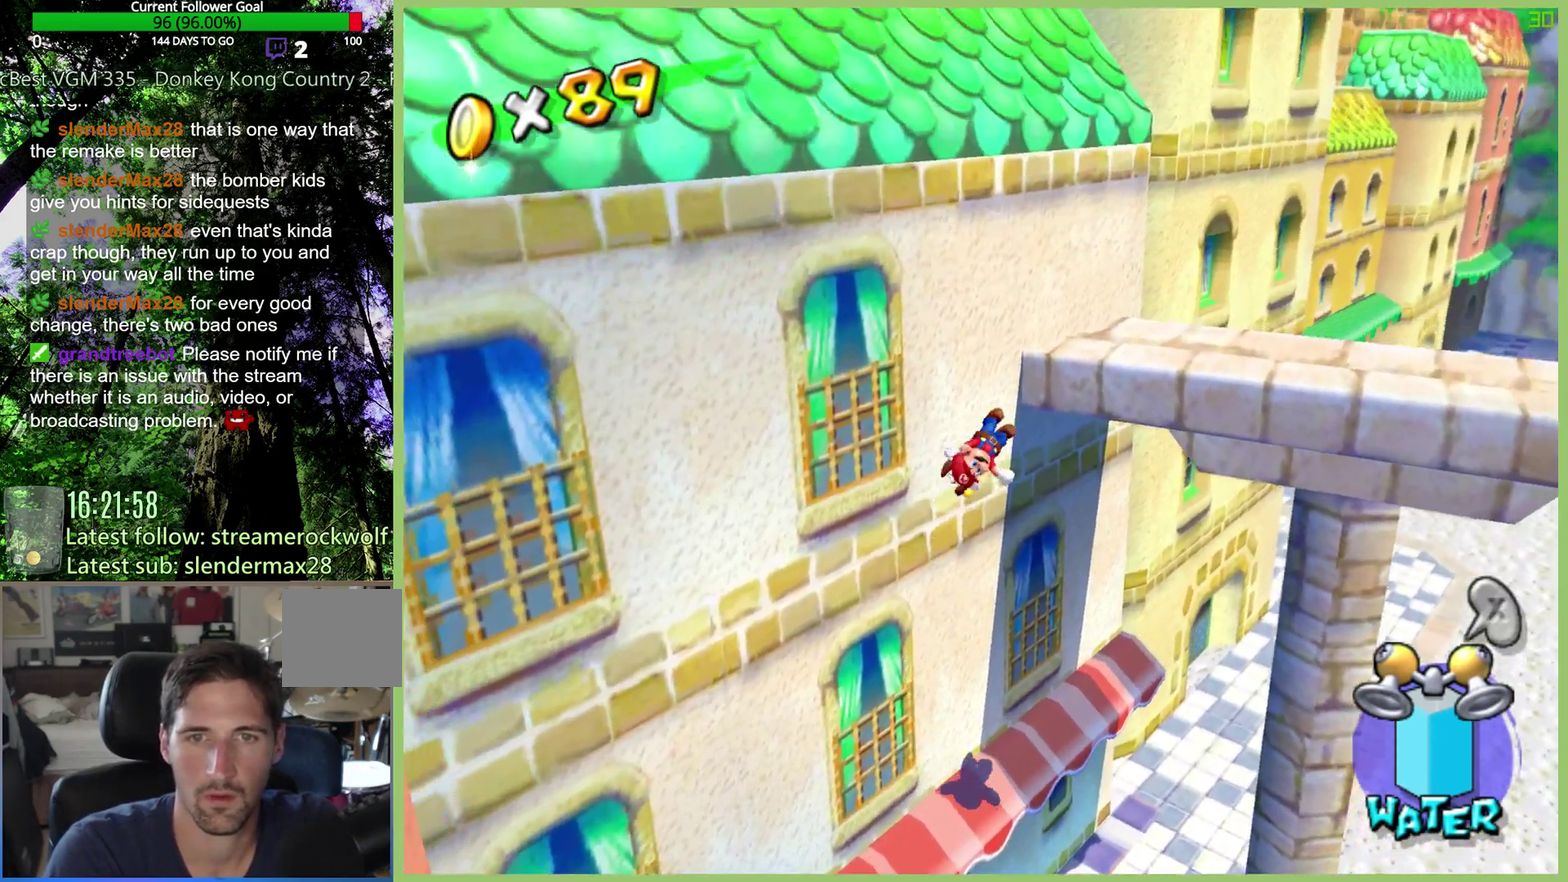
{"buttons": ["R2"], "left_stick": "center", "right_stick": "center", "events": [[33, "left_stick", "up-left"], [200, "R2", "down"], [267, "left_stick", "center"]]}
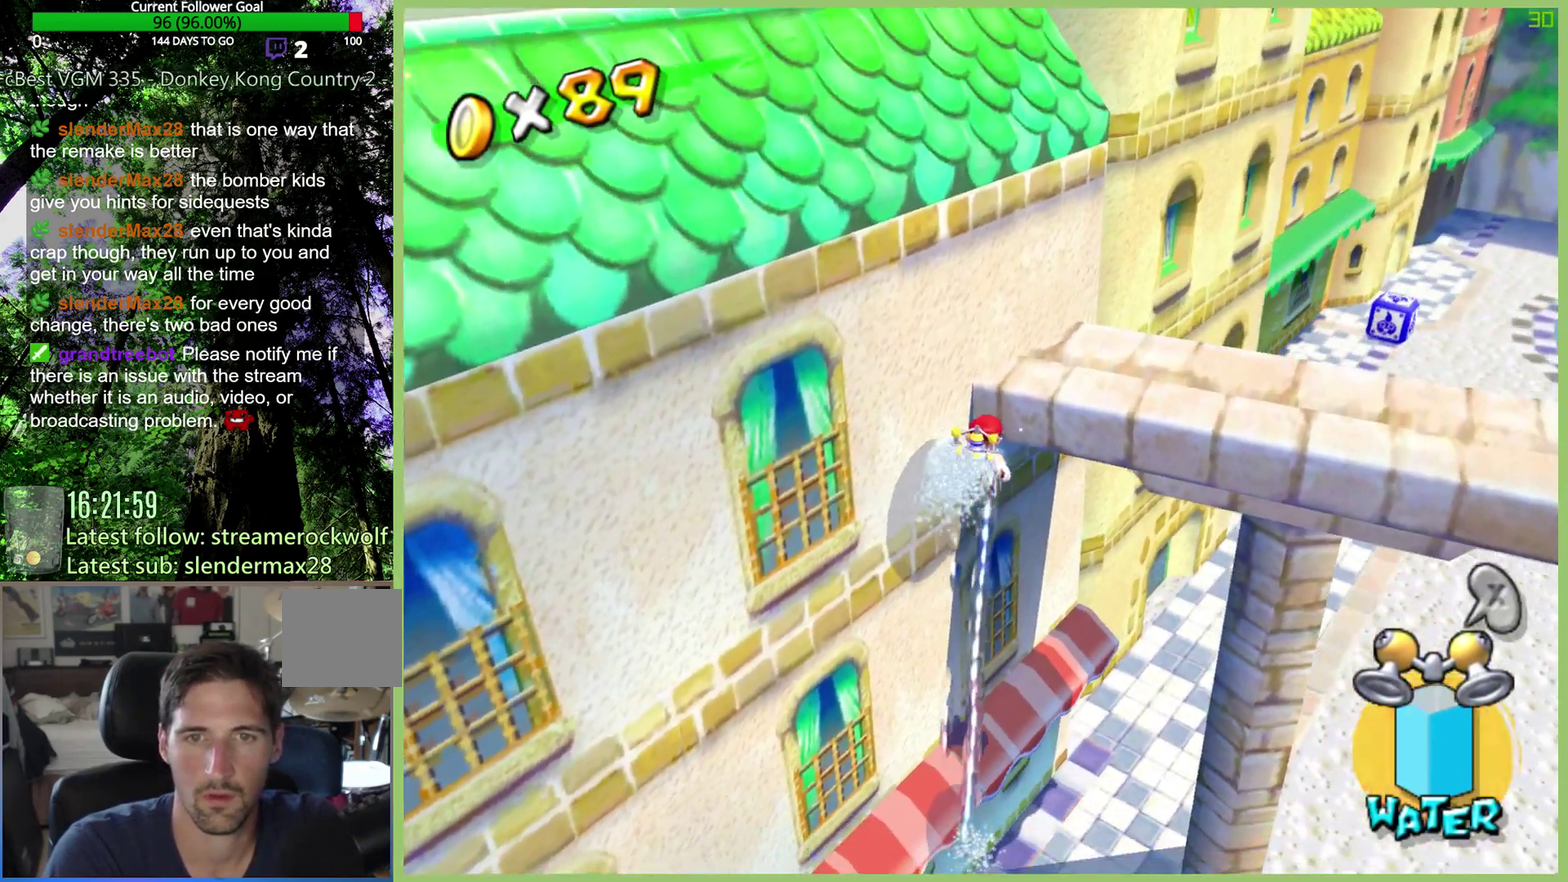
{"buttons": ["R2"], "left_stick": "up", "right_stick": "center", "events": [[33, "left_stick", "down-right"], [100, "left_stick", "right"], [167, "left_stick", "up-right"], [467, "left_stick", "up"]]}
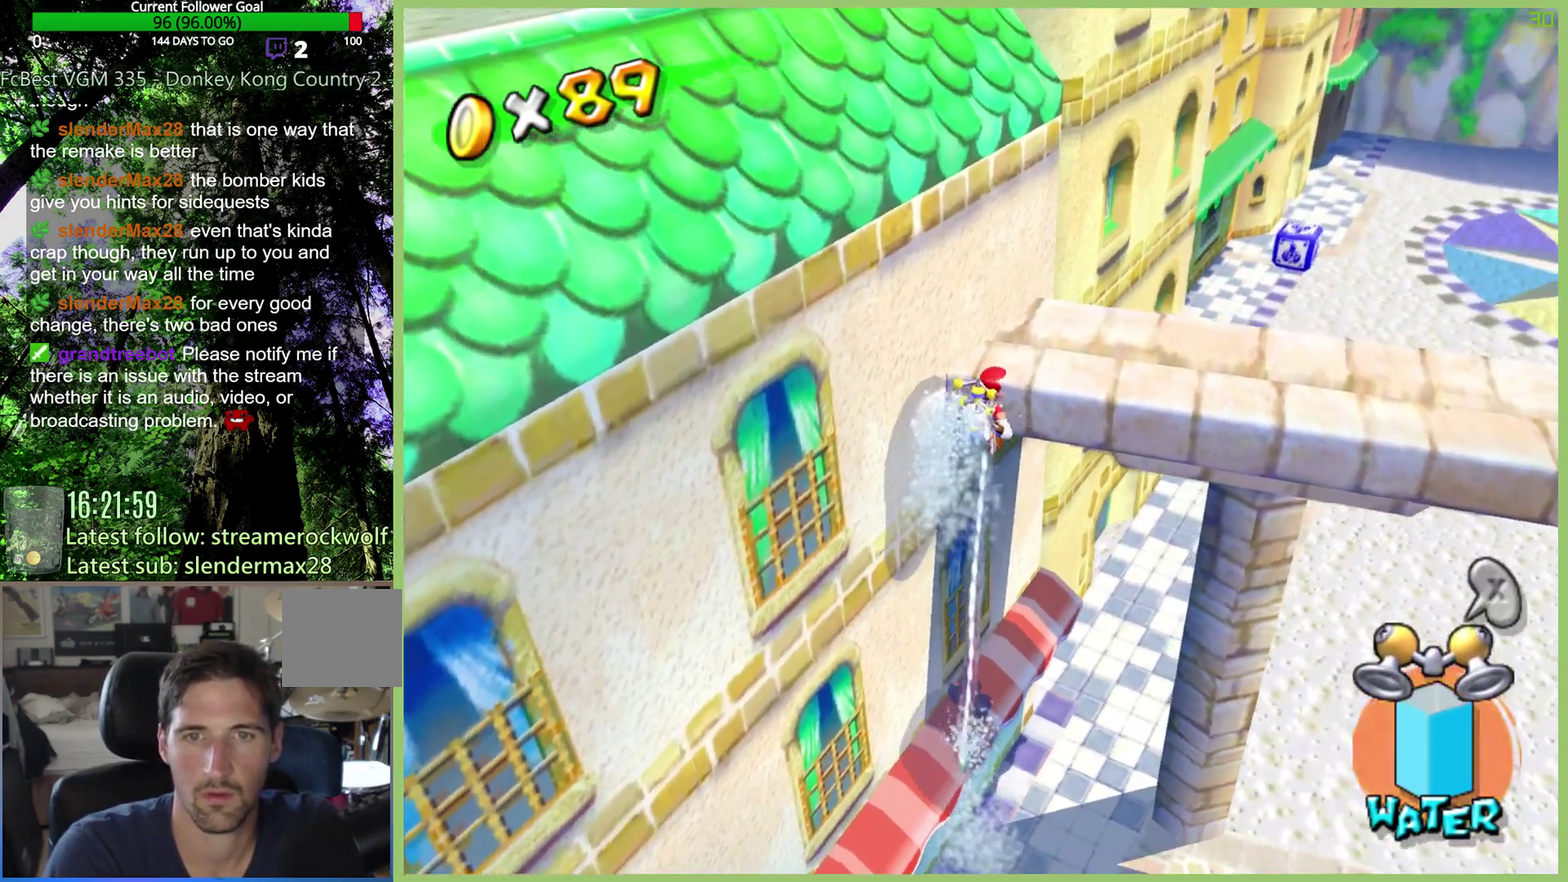
{"buttons": [], "left_stick": "center", "right_stick": "center", "events": [[133, "R2", "up"], [400, "left_stick", "center"]]}
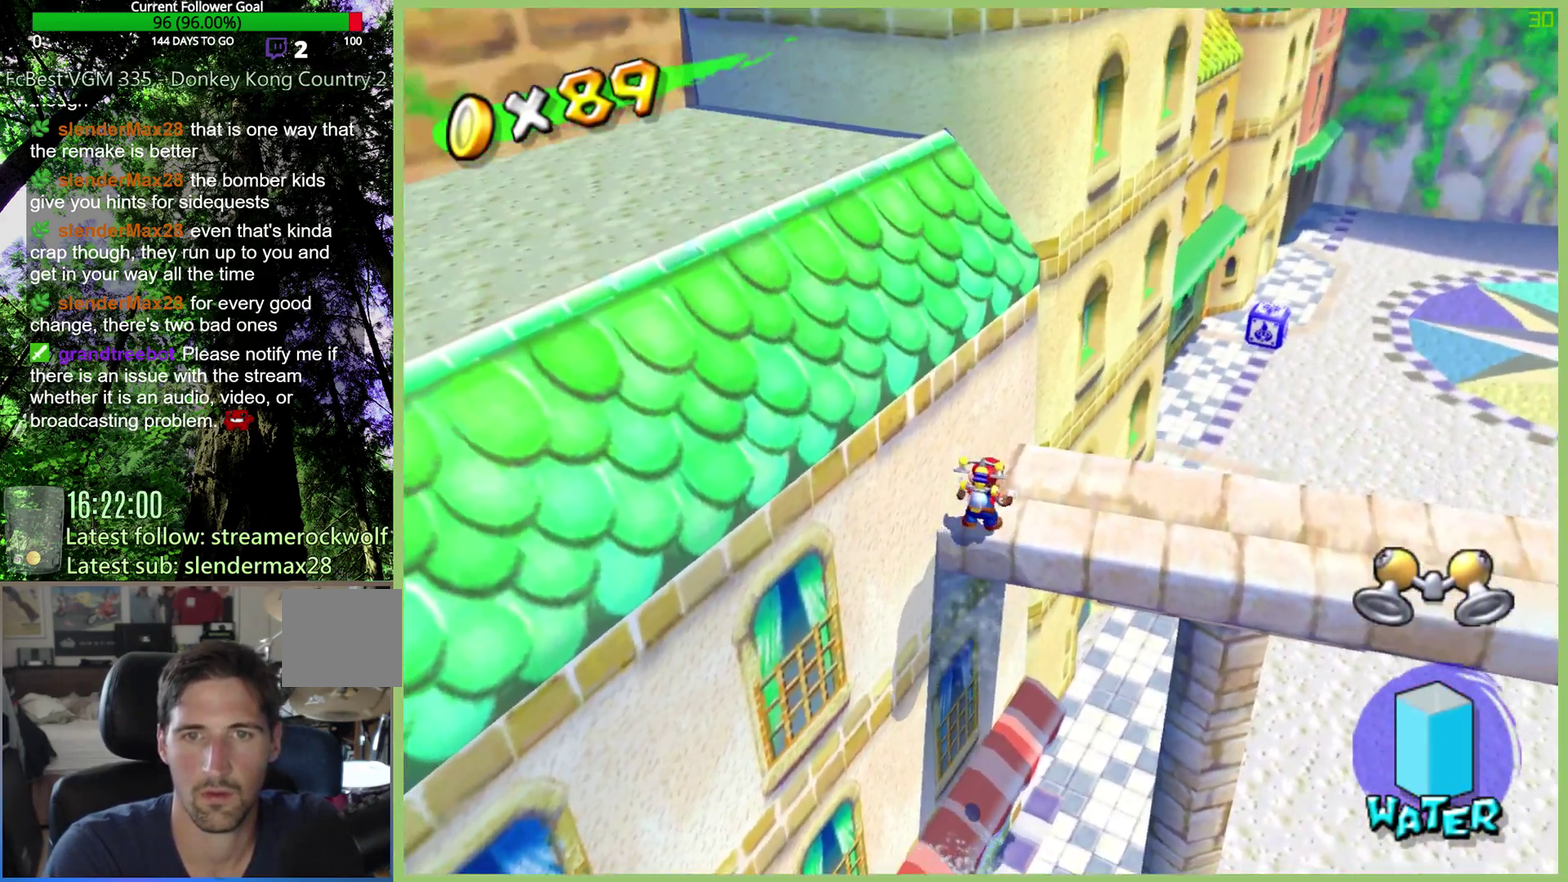
{"buttons": [], "left_stick": "left", "right_stick": "center", "events": [[133, "left_stick", "up-right"], [267, "left_stick", "right"], [467, "left_stick", "left"]]}
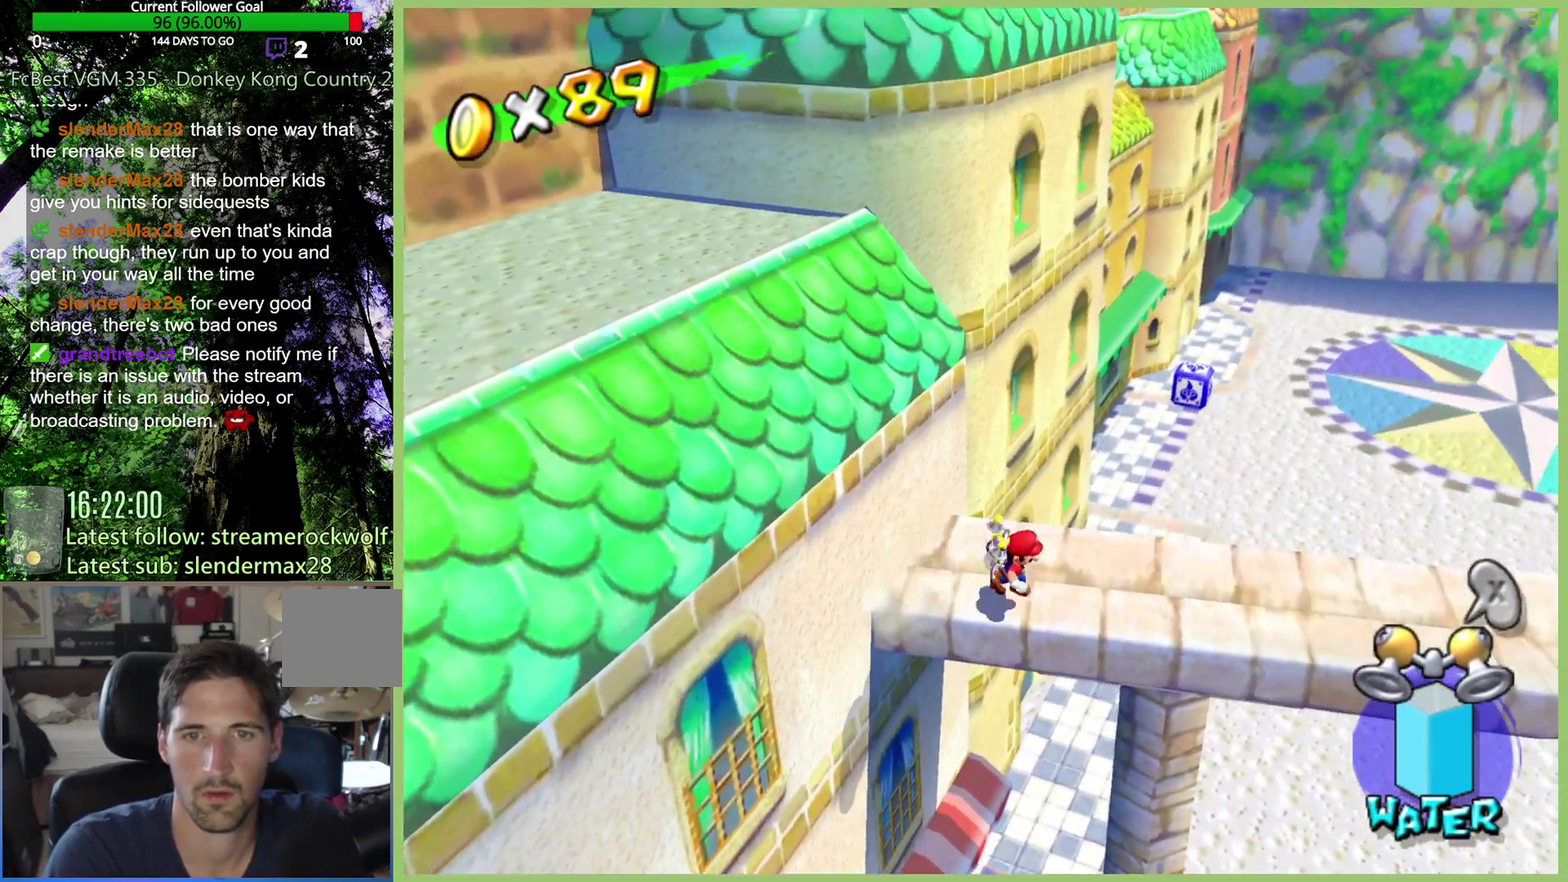
{"buttons": [], "left_stick": "center", "right_stick": "center", "events": [[267, "left_stick", "up-left"], [467, "left_stick", "center"]]}